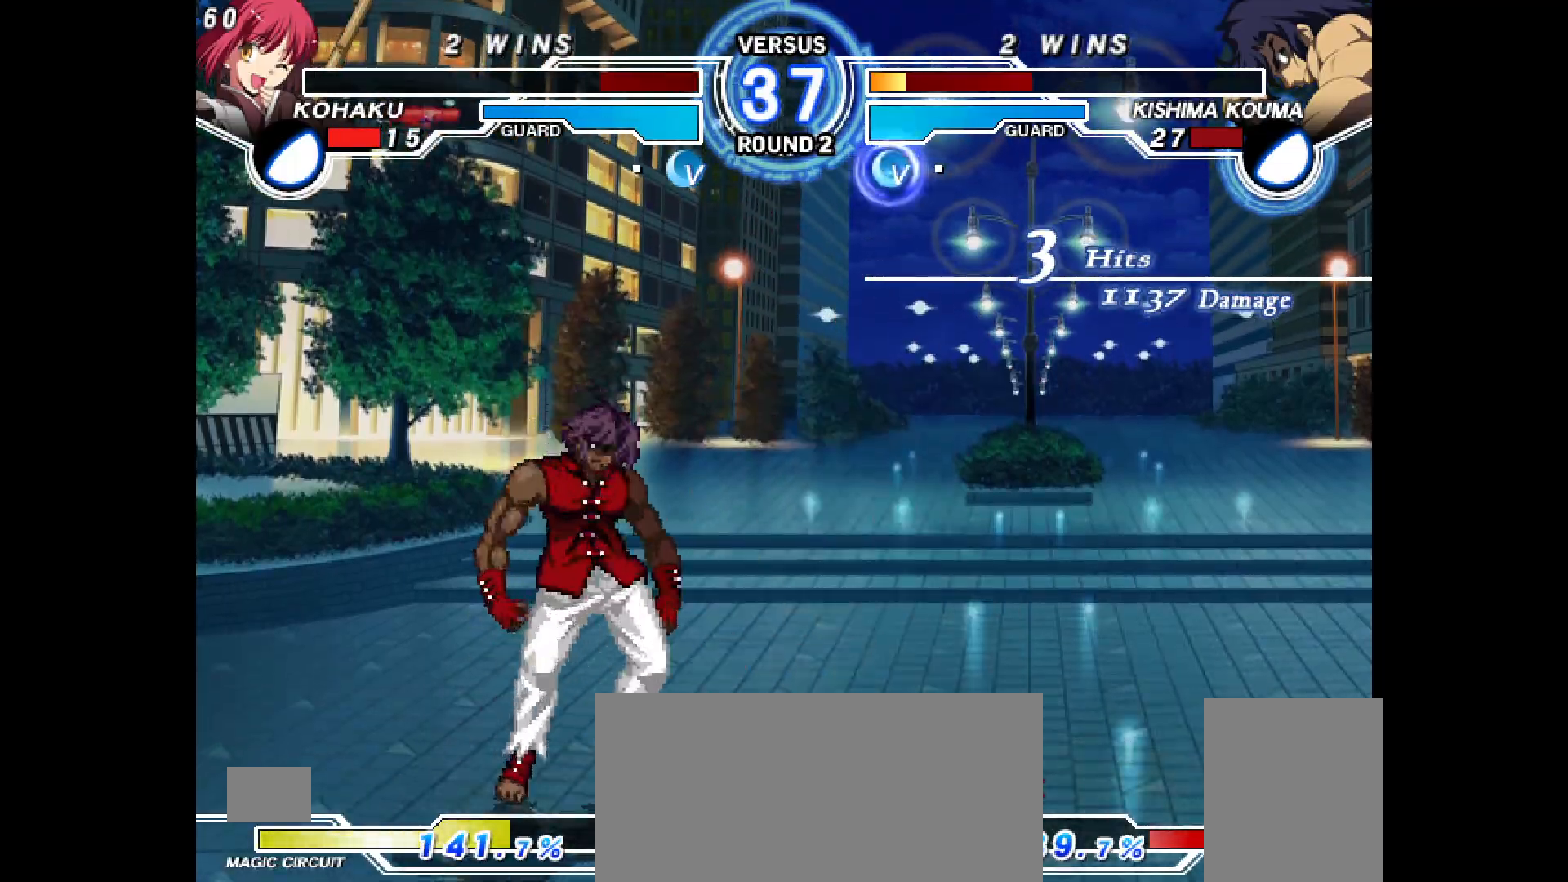
Gameplay with a controller (PlayStation layout); each line is a JSON object with the inputs held at the frame after it. "events" lists button and stick changes between this image and that frame as [ms after this image, input, new state], when the widget could be followed in between. Not read: HOME L3 R3 SELECT TOUCHPAD.
{"buttons": []}
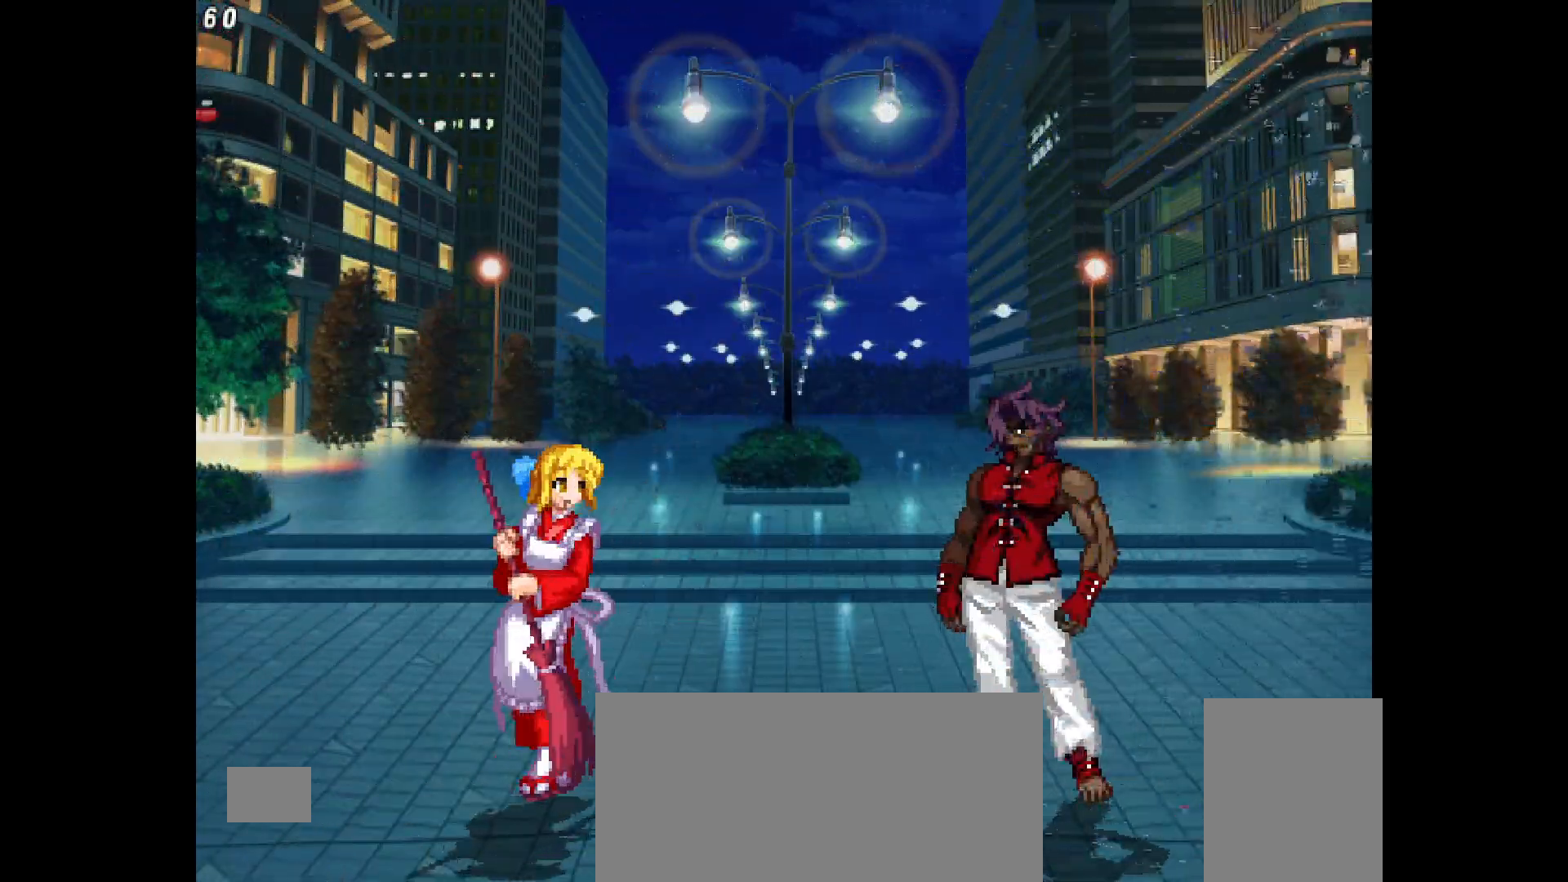
{"buttons": ["DPAD_LEFT"], "events": [[250, "DPAD_LEFT", "down"]]}
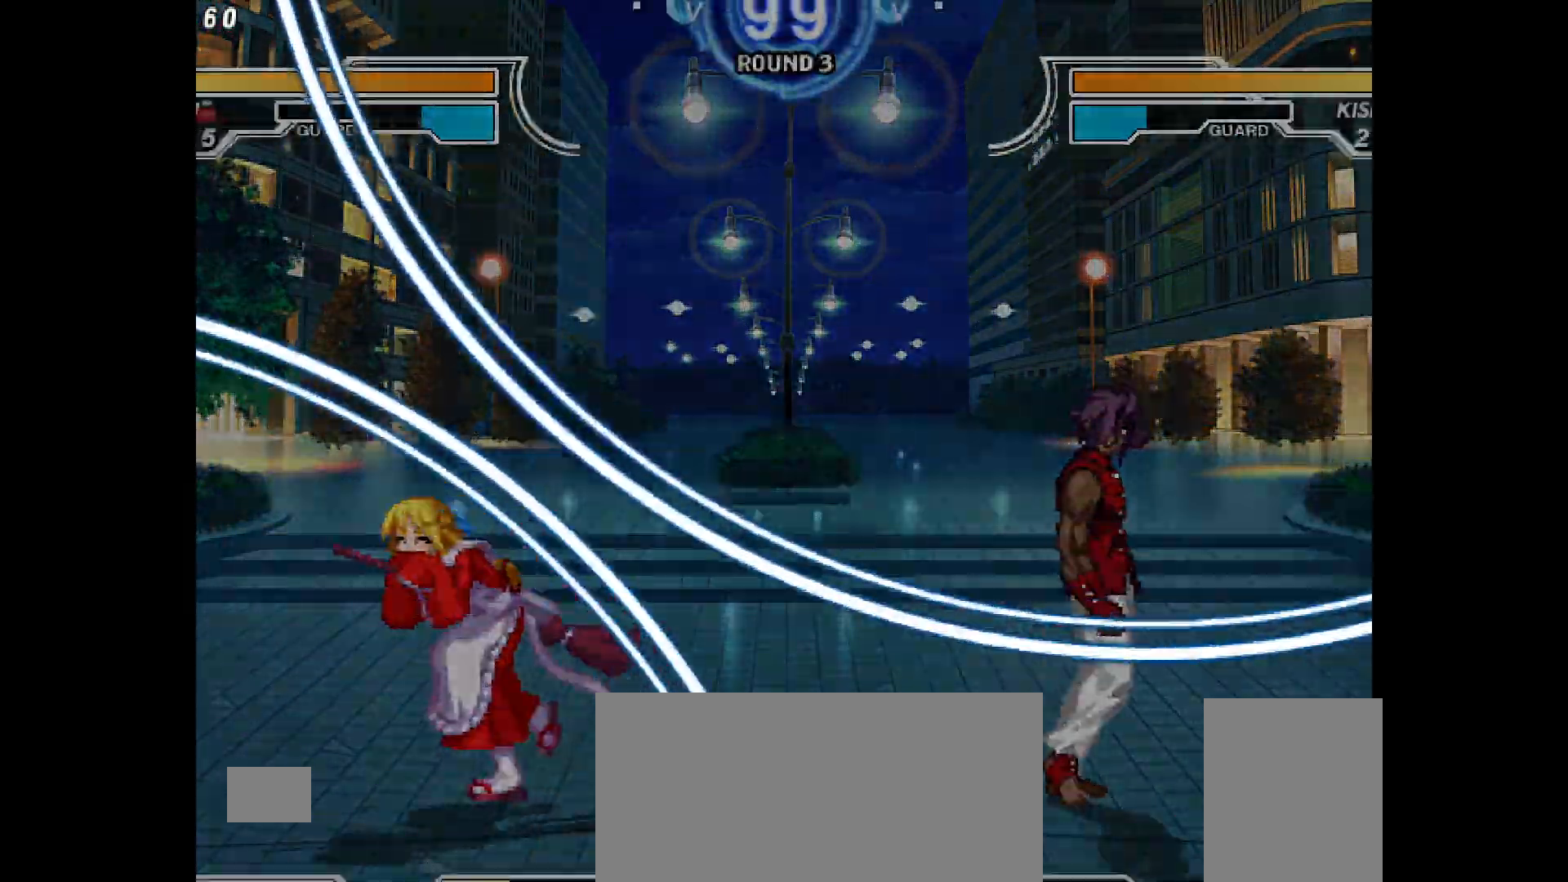
{"buttons": ["DPAD_UP"], "events": [[83, "DPAD_LEFT", "up"], [117, "DPAD_RIGHT", "down"], [133, "TRIANGLE", "down"], [183, "TRIANGLE", "up"], [233, "DPAD_RIGHT", "up"], [433, "DPAD_UP", "down"]]}
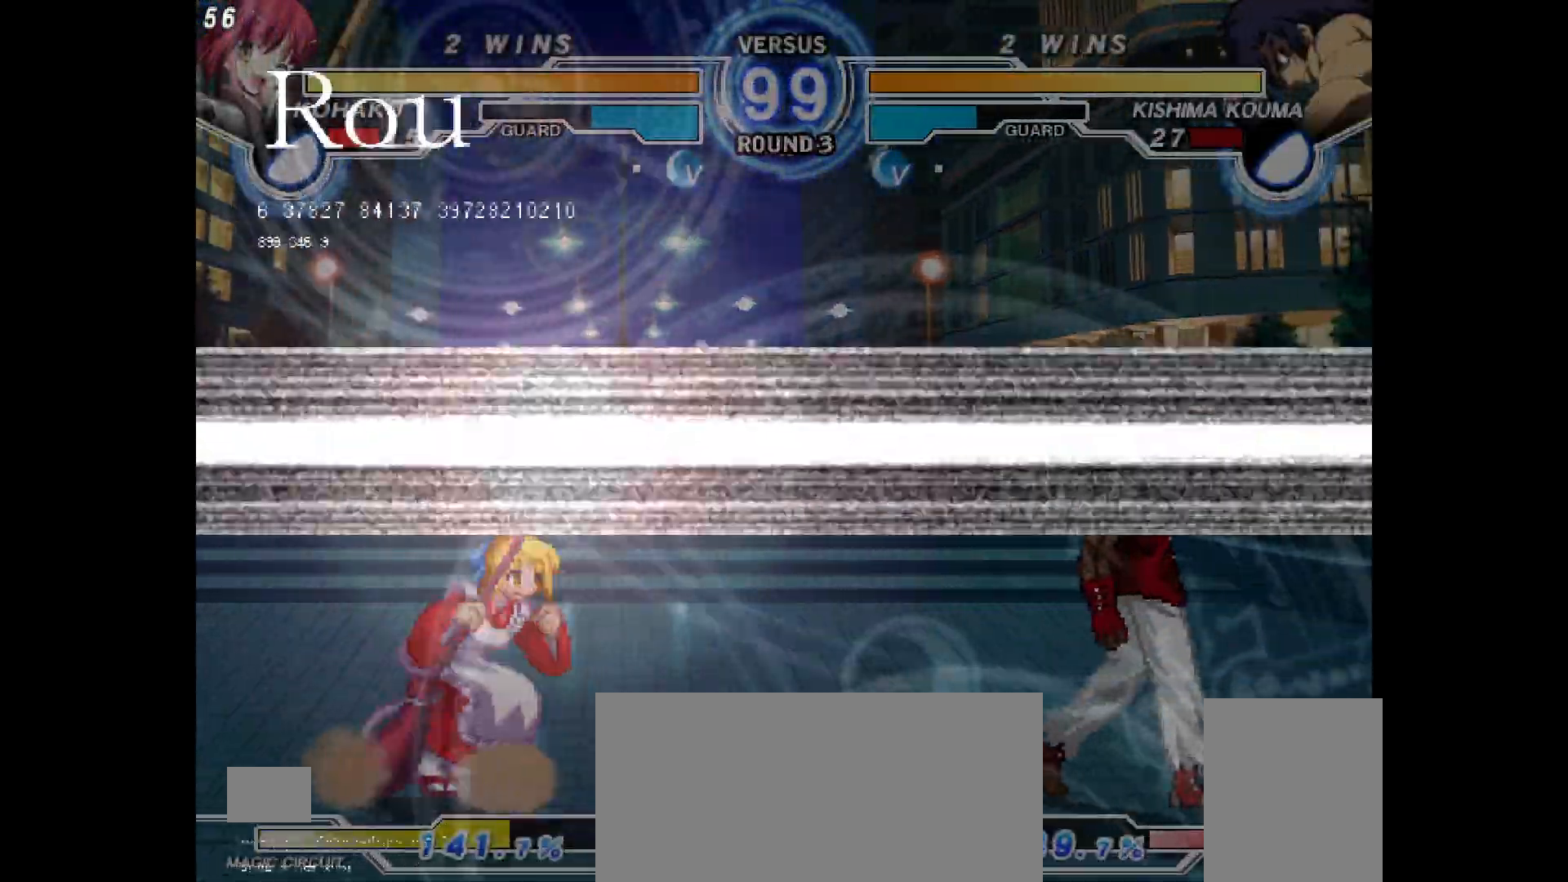
{"buttons": ["DPAD_LEFT"], "events": [[33, "DPAD_LEFT", "down"], [67, "DPAD_UP", "up"]]}
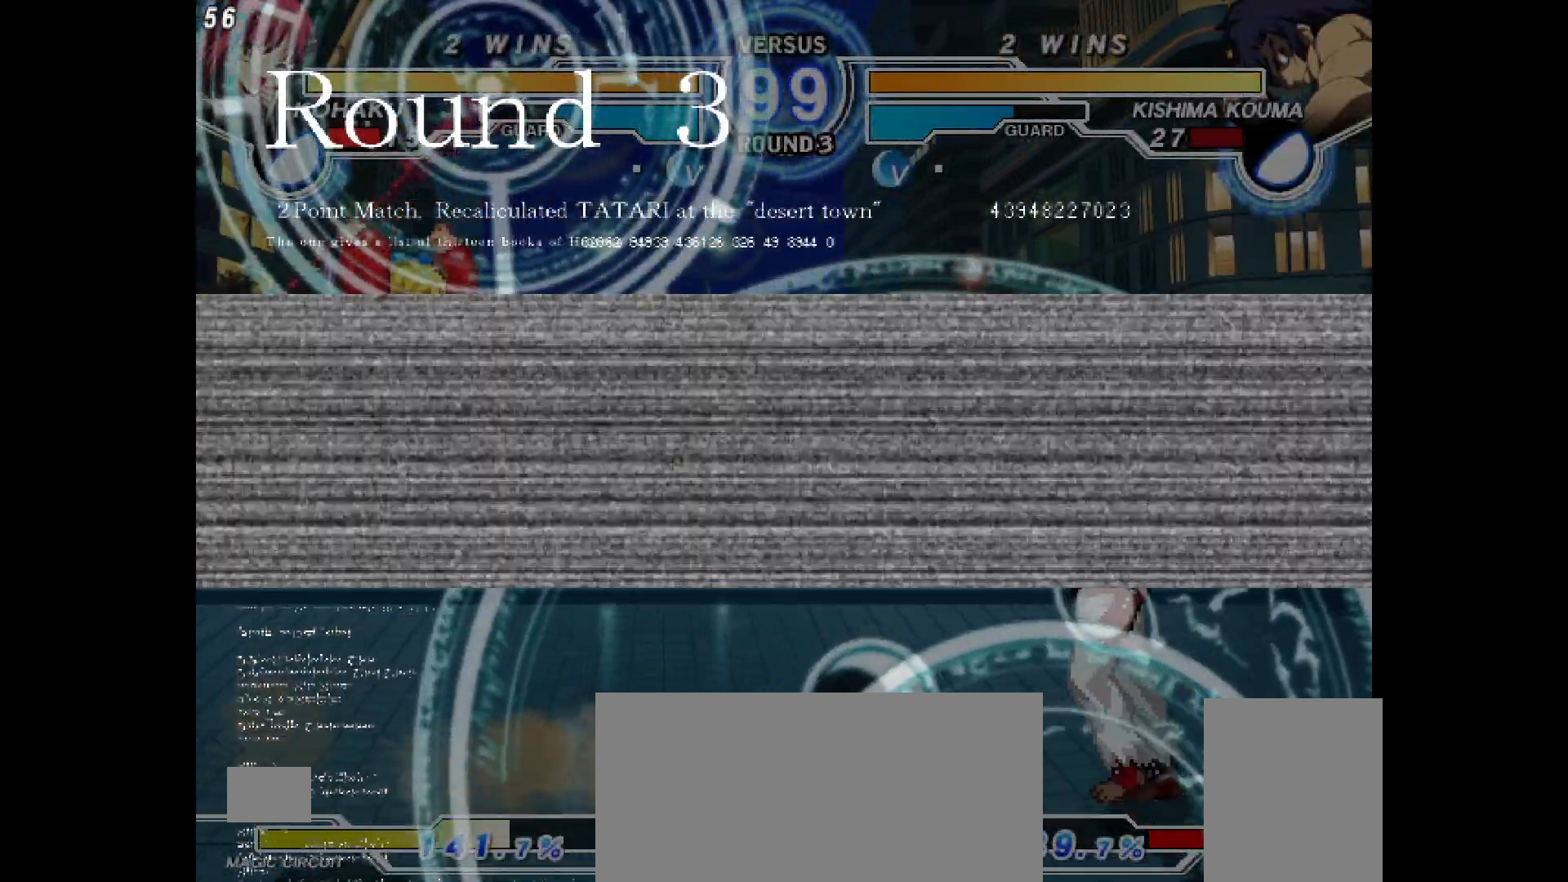
{"buttons": ["DPAD_LEFT"], "events": [[200, "DPAD_LEFT", "up"], [200, "DPAD_RIGHT", "down"], [350, "DPAD_LEFT", "down"], [350, "DPAD_RIGHT", "up"]]}
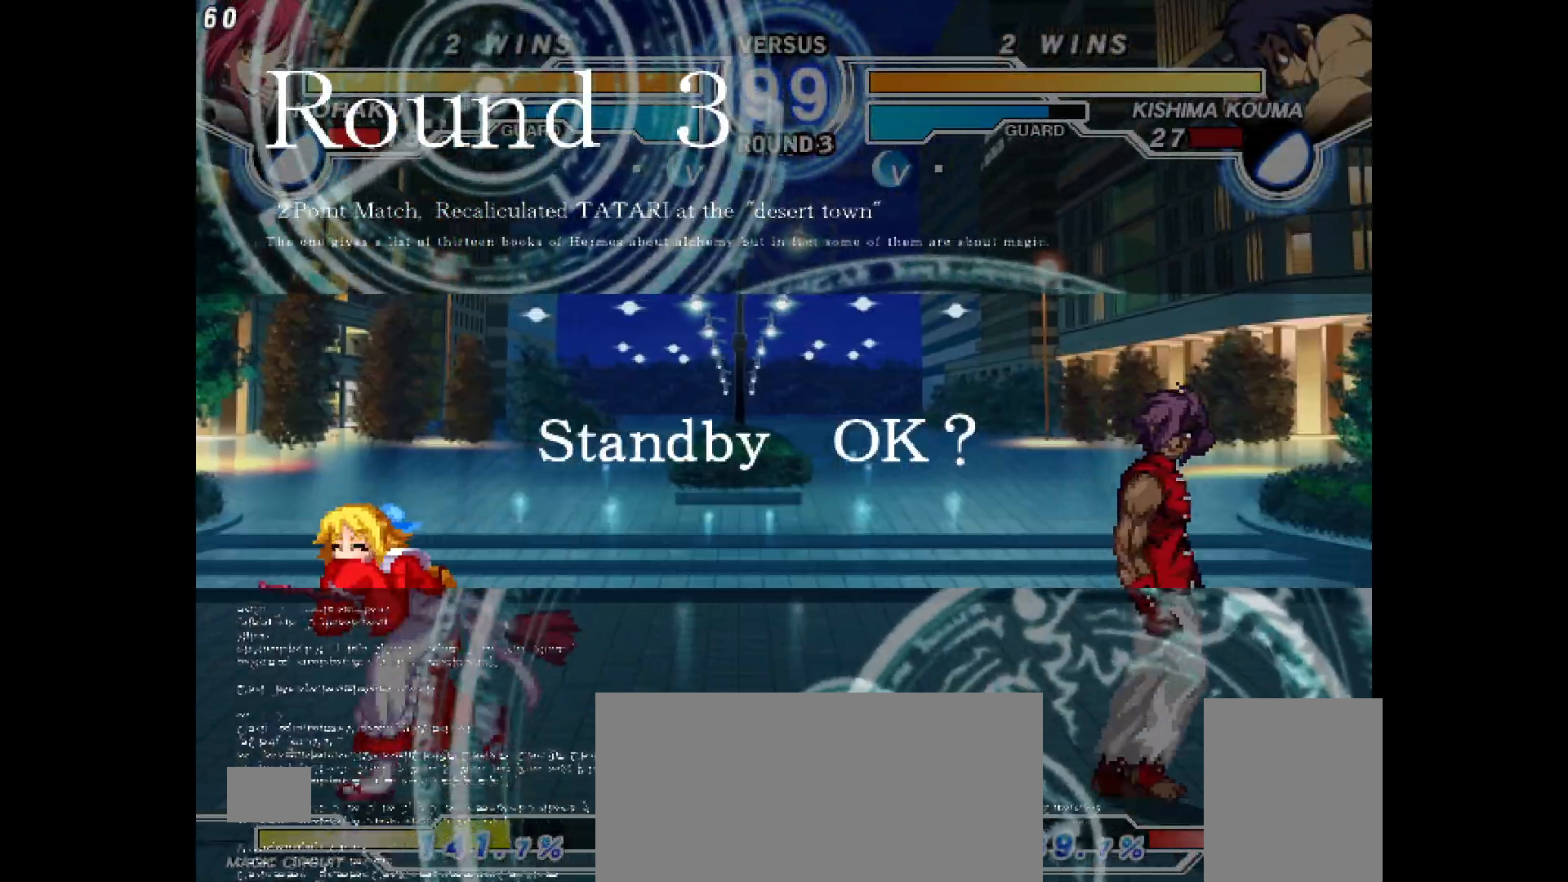
{"buttons": ["DPAD_RIGHT"], "events": [[383, "DPAD_LEFT", "up"], [383, "DPAD_RIGHT", "down"], [400, "TRIANGLE", "down"], [483, "TRIANGLE", "up"]]}
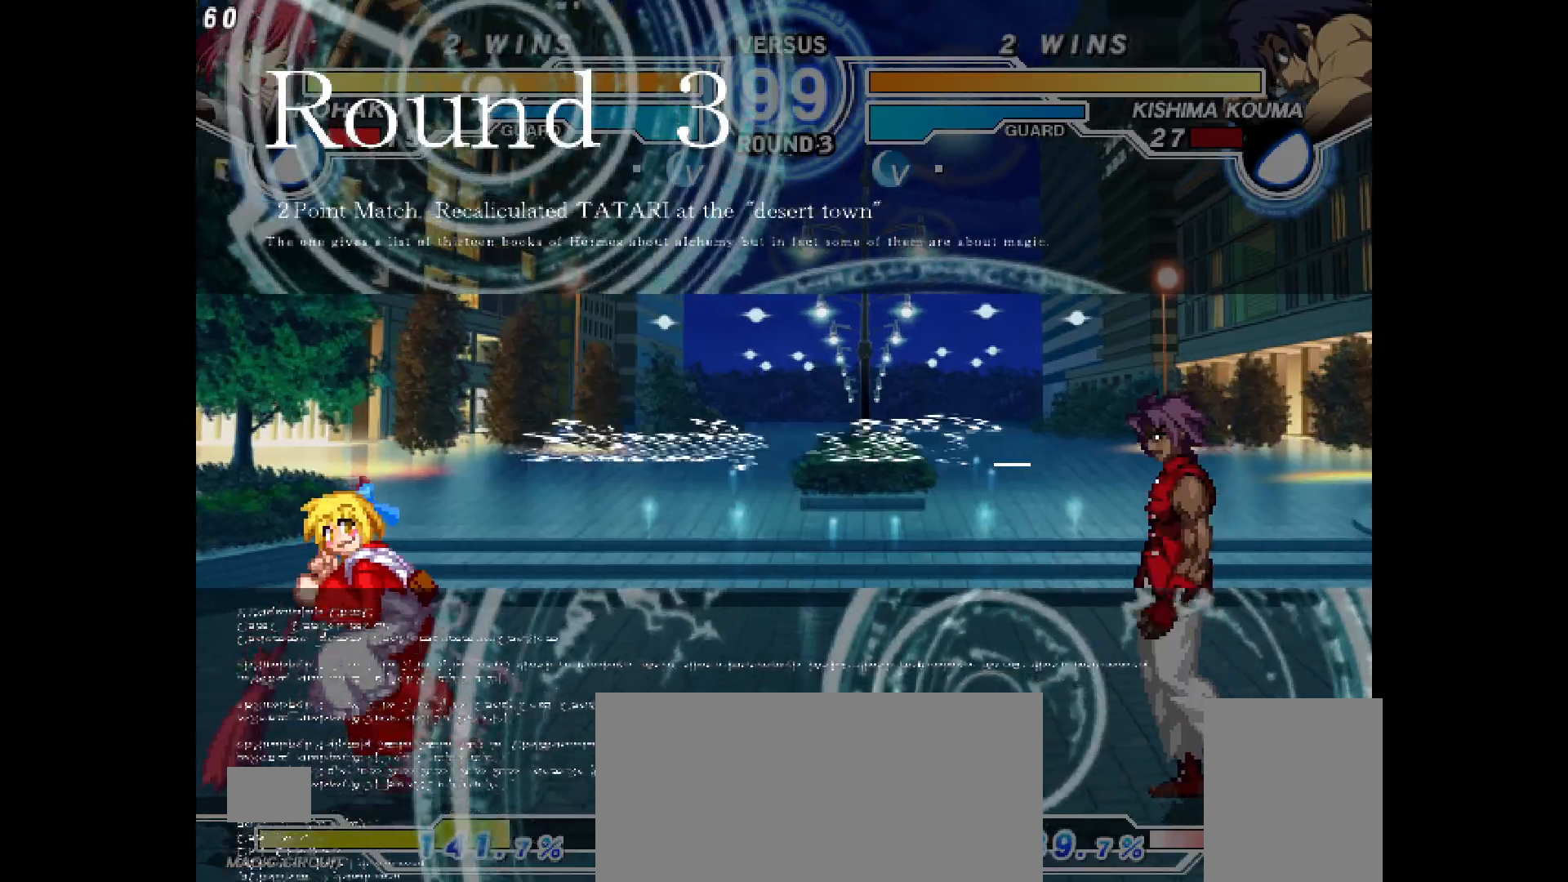
{"buttons": [], "events": [[33, "DPAD_RIGHT", "up"]]}
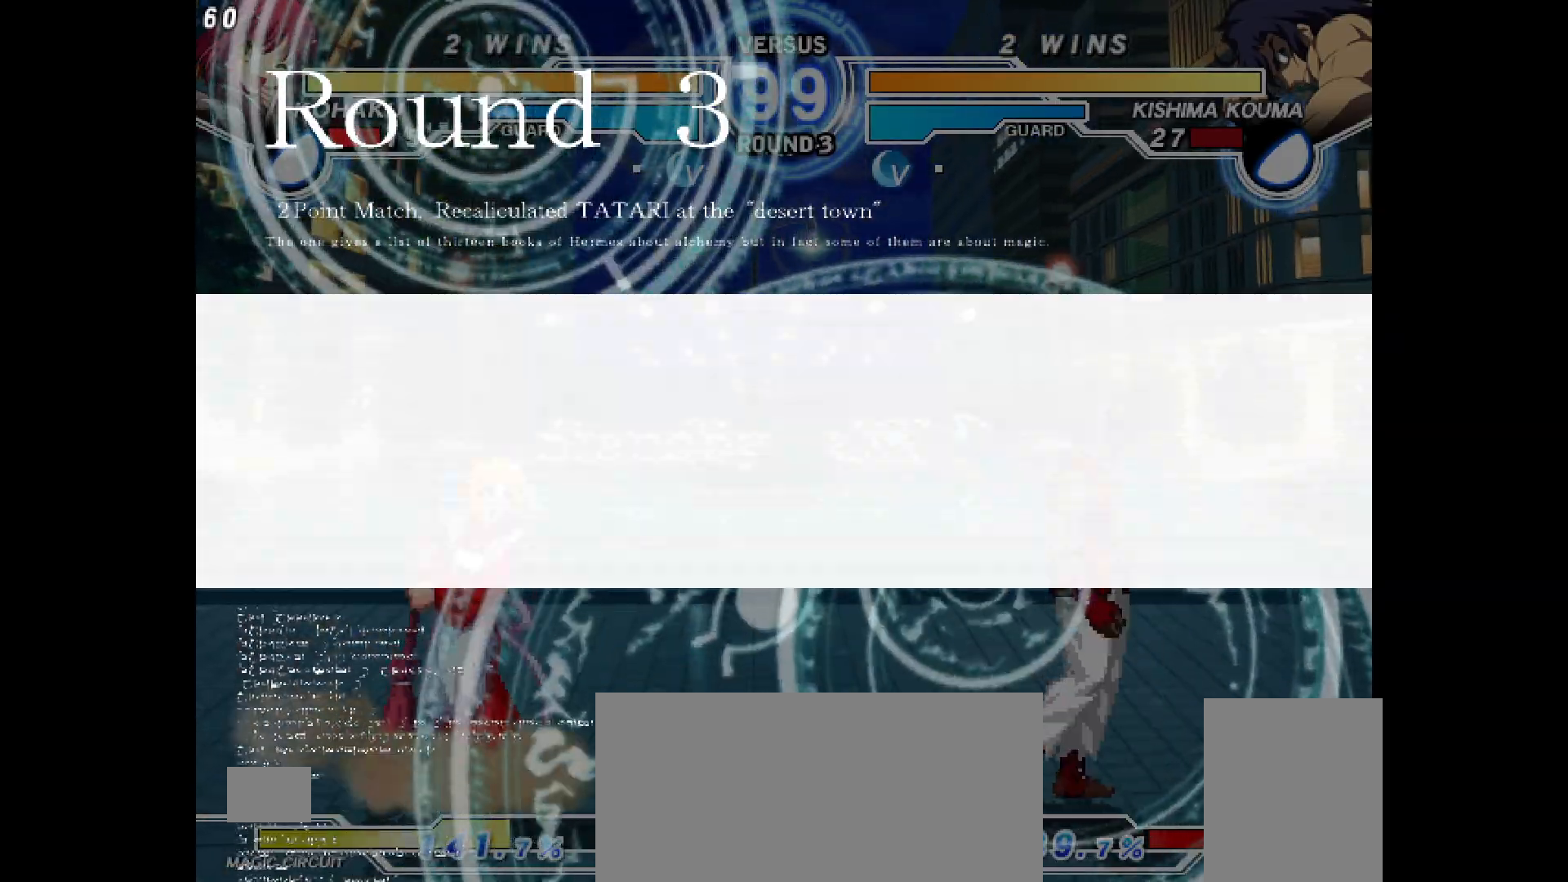
{"buttons": ["DPAD_LEFT"], "events": [[50, "DPAD_LEFT", "down"]]}
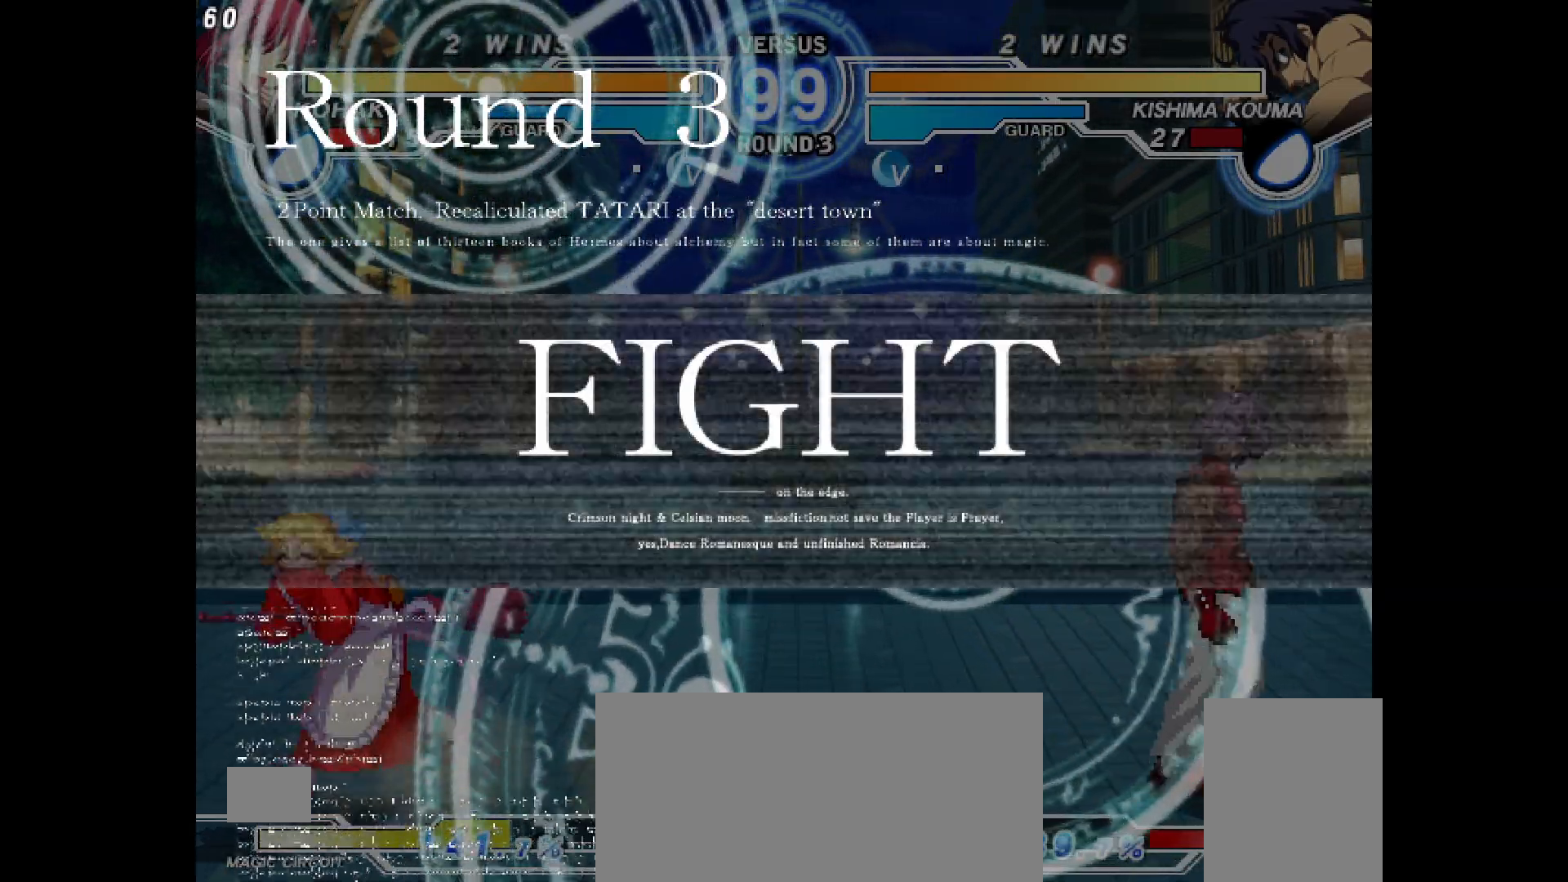
{"buttons": [], "events": [[167, "DPAD_UP", "down"], [317, "DPAD_UP", "up"], [367, "DPAD_LEFT", "up"]]}
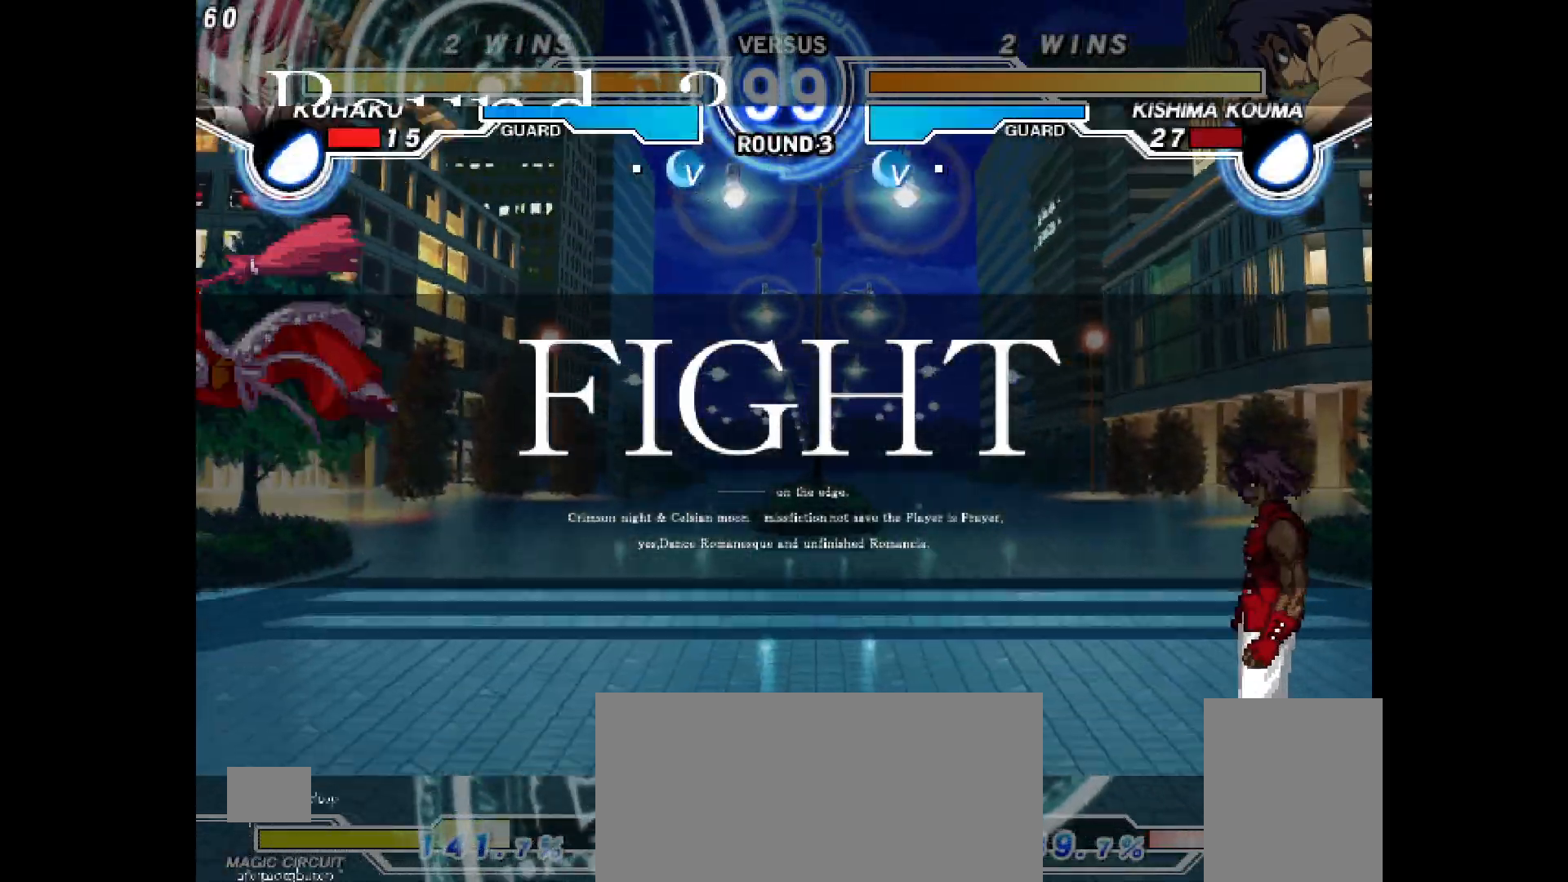
{"buttons": ["R2"], "events": [[150, "DPAD_RIGHT", "down"], [217, "DPAD_RIGHT", "up"], [283, "DPAD_RIGHT", "down"], [417, "DPAD_RIGHT", "up"], [483, "R2", "down"]]}
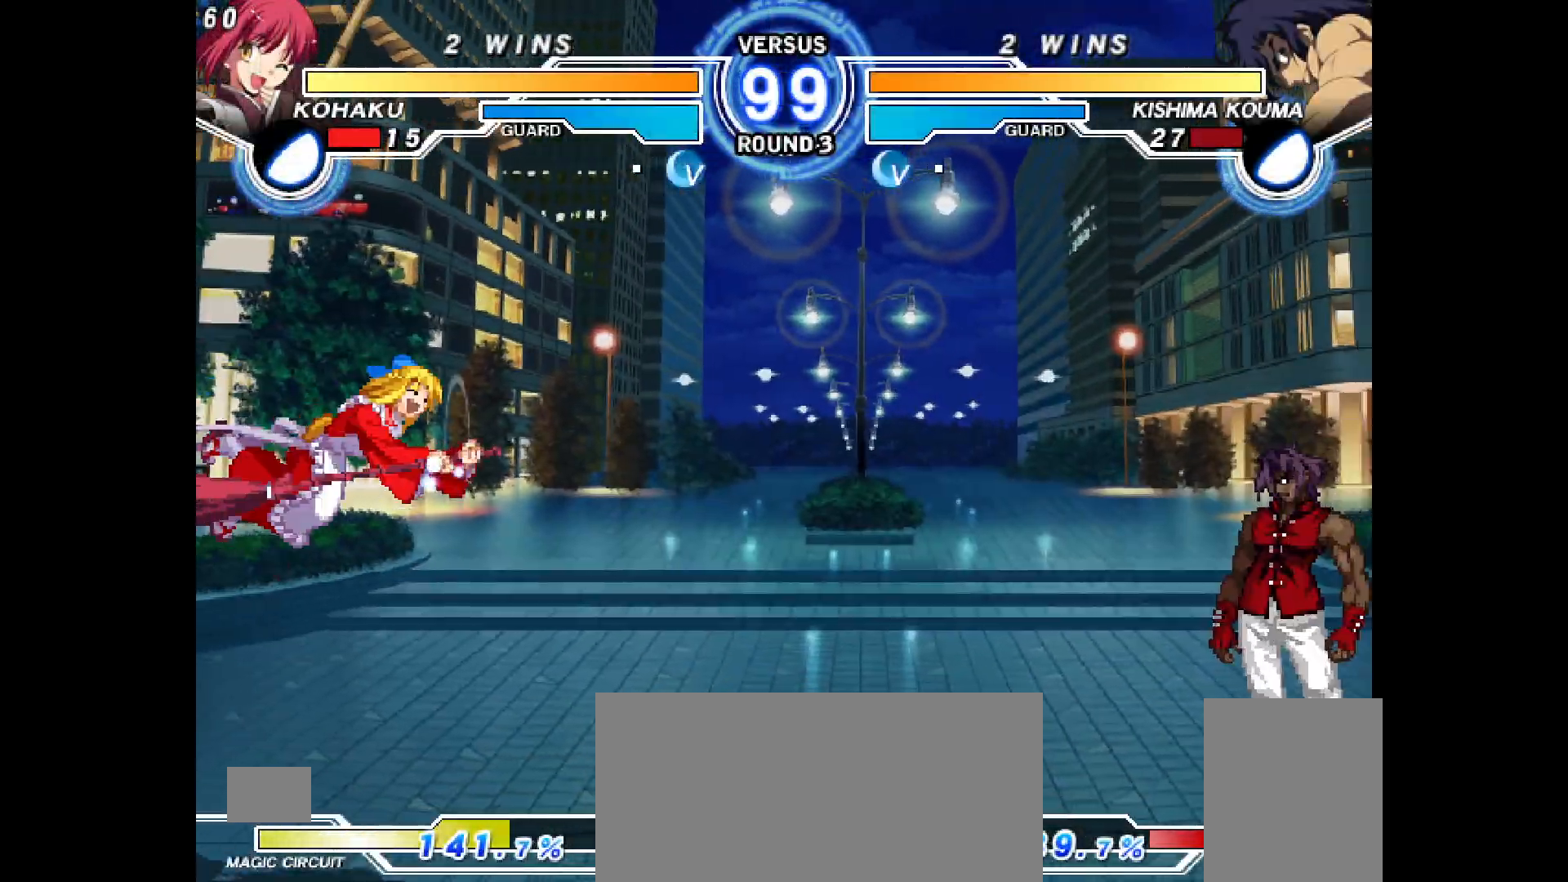
{"buttons": ["DPAD_DOWN", "DPAD_LEFT"], "events": [[167, "DPAD_LEFT", "down"], [200, "DPAD_DOWN", "down"], [317, "R2", "up"]]}
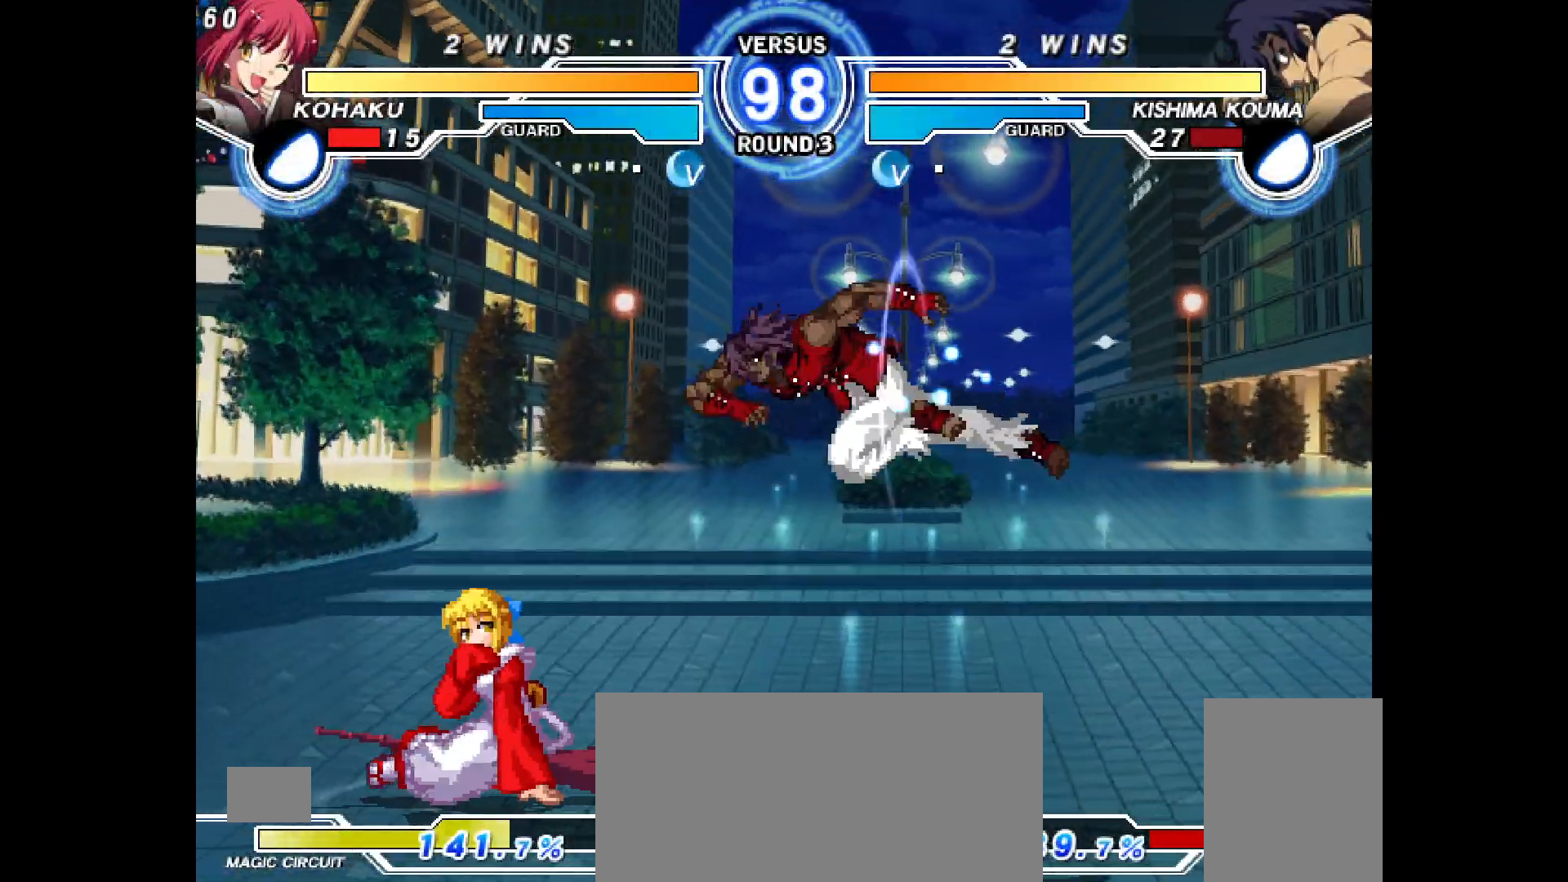
{"buttons": ["DPAD_DOWN", "DPAD_LEFT"], "events": [[33, "DPAD_DOWN", "up"], [350, "CROSS", "down"], [383, "DPAD_DOWN", "down"], [417, "CROSS", "up"]]}
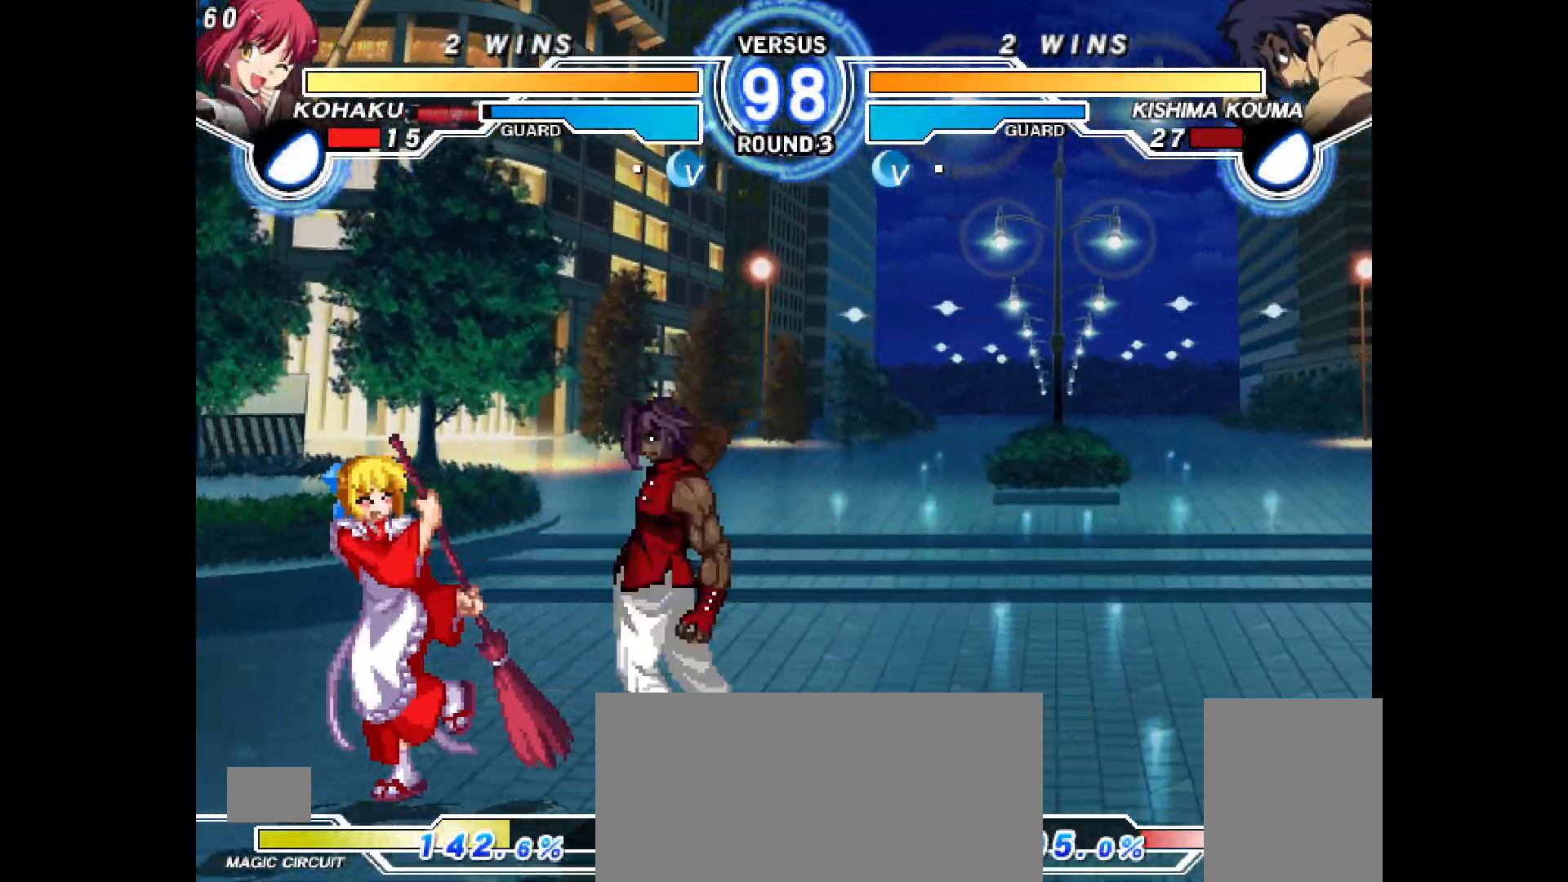
{"buttons": ["DPAD_DOWN", "DPAD_LEFT"], "events": []}
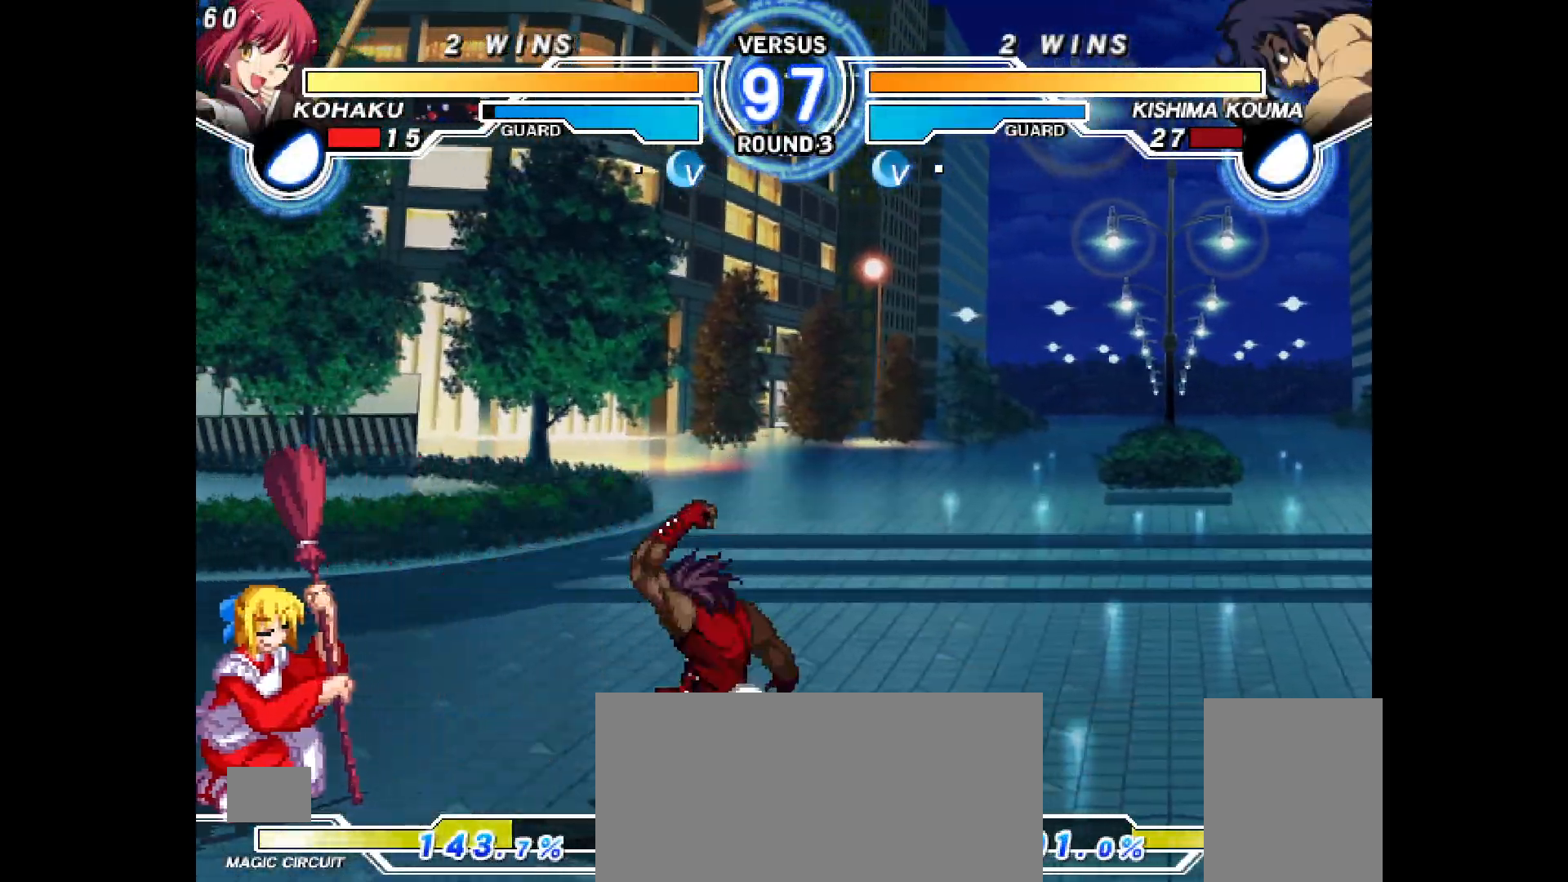
{"buttons": ["DPAD_DOWN", "DPAD_LEFT"], "events": [[50, "TRIANGLE", "down"], [300, "TRIANGLE", "up"]]}
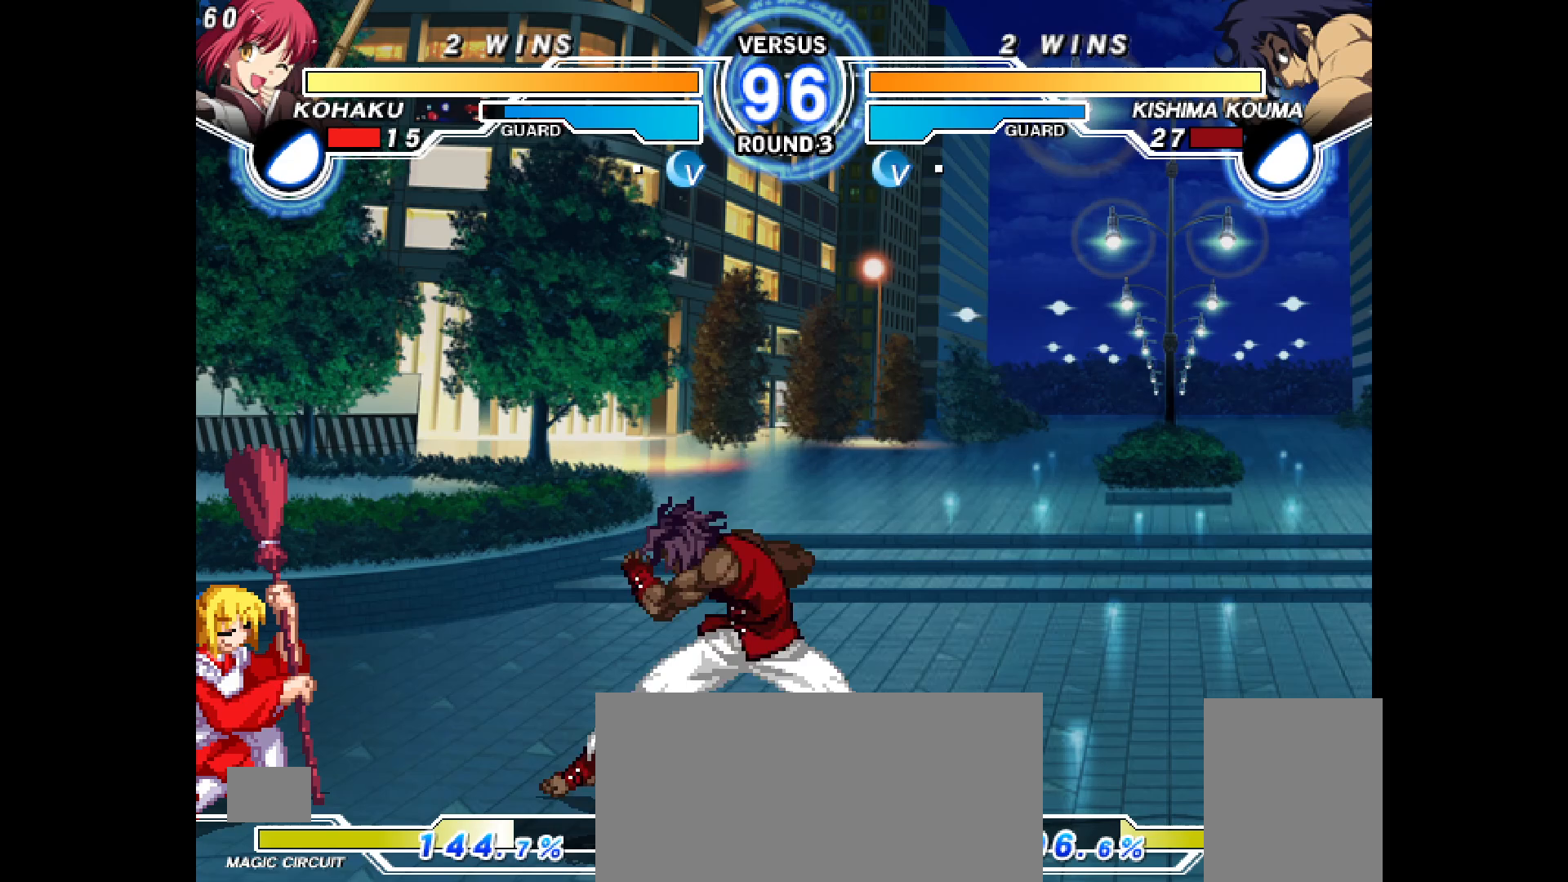
{"buttons": ["TRIANGLE", "DPAD_DOWN", "DPAD_LEFT"], "events": [[150, "DPAD_DOWN", "up"], [150, "DPAD_UP", "down"], [317, "DPAD_DOWN", "down"], [317, "DPAD_UP", "up"], [467, "TRIANGLE", "down"]]}
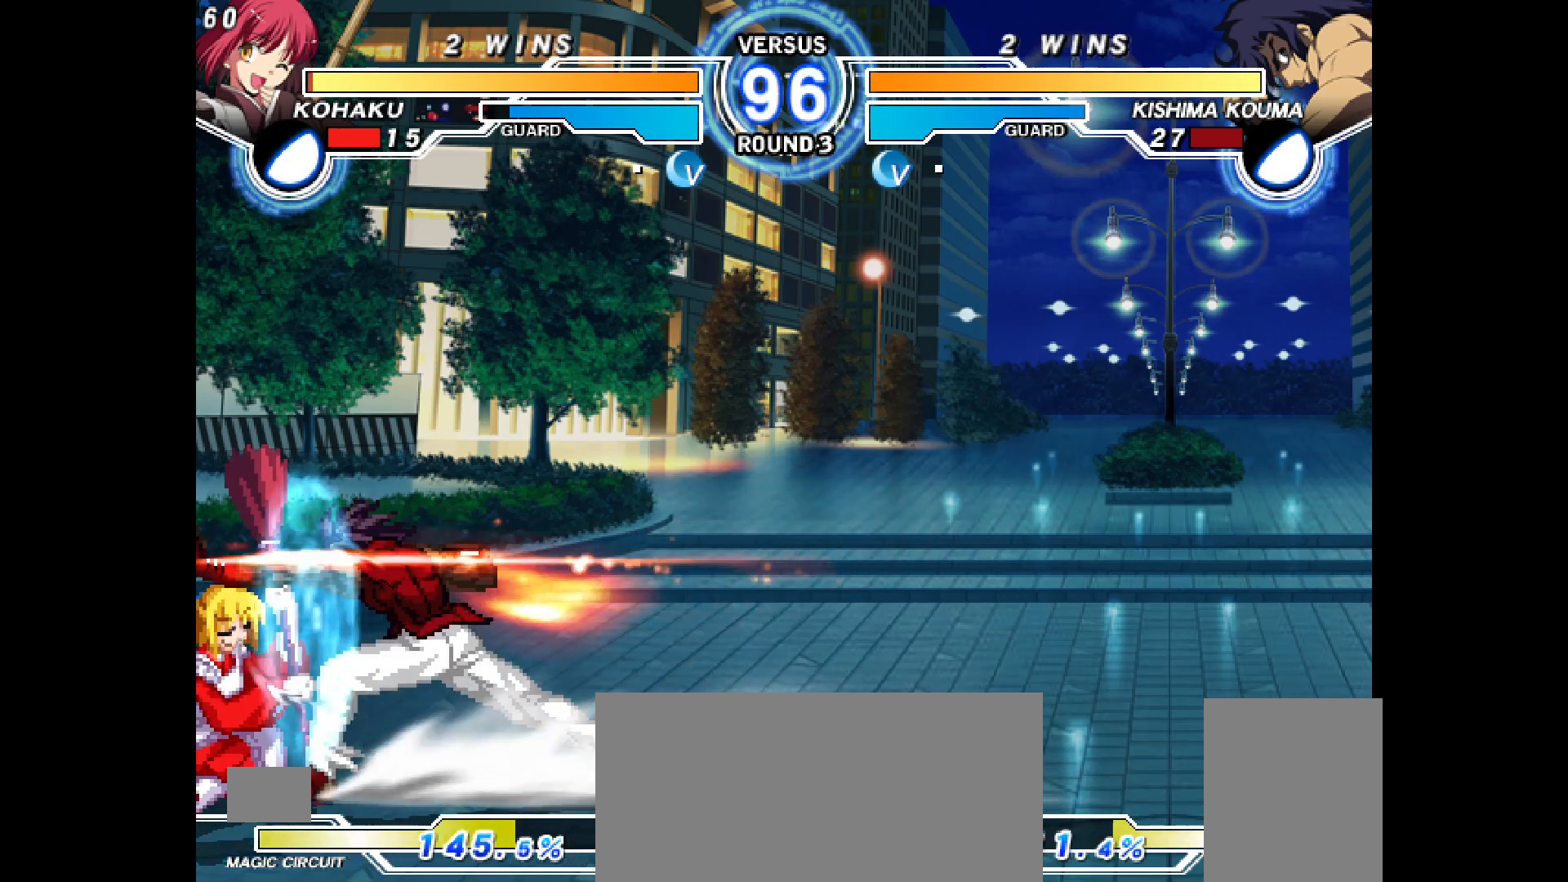
{"buttons": ["DPAD_LEFT"], "events": [[50, "TRIANGLE", "up"], [367, "DPAD_DOWN", "up"]]}
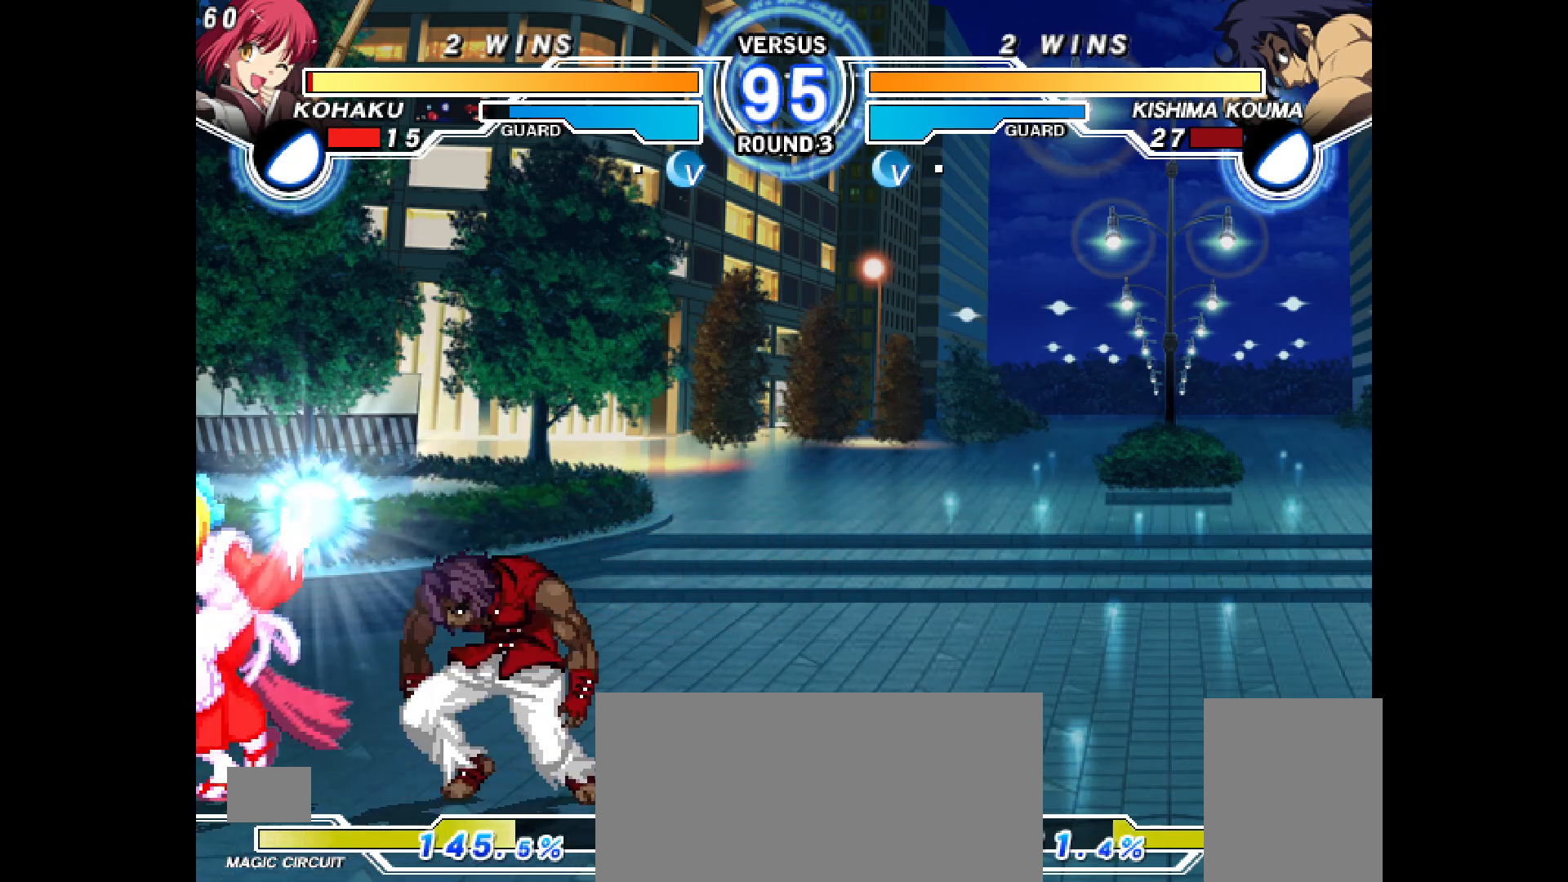
{"buttons": ["DPAD_UP", "DPAD_LEFT"], "events": [[83, "DPAD_DOWN", "down"], [450, "DPAD_DOWN", "up"], [450, "DPAD_UP", "down"]]}
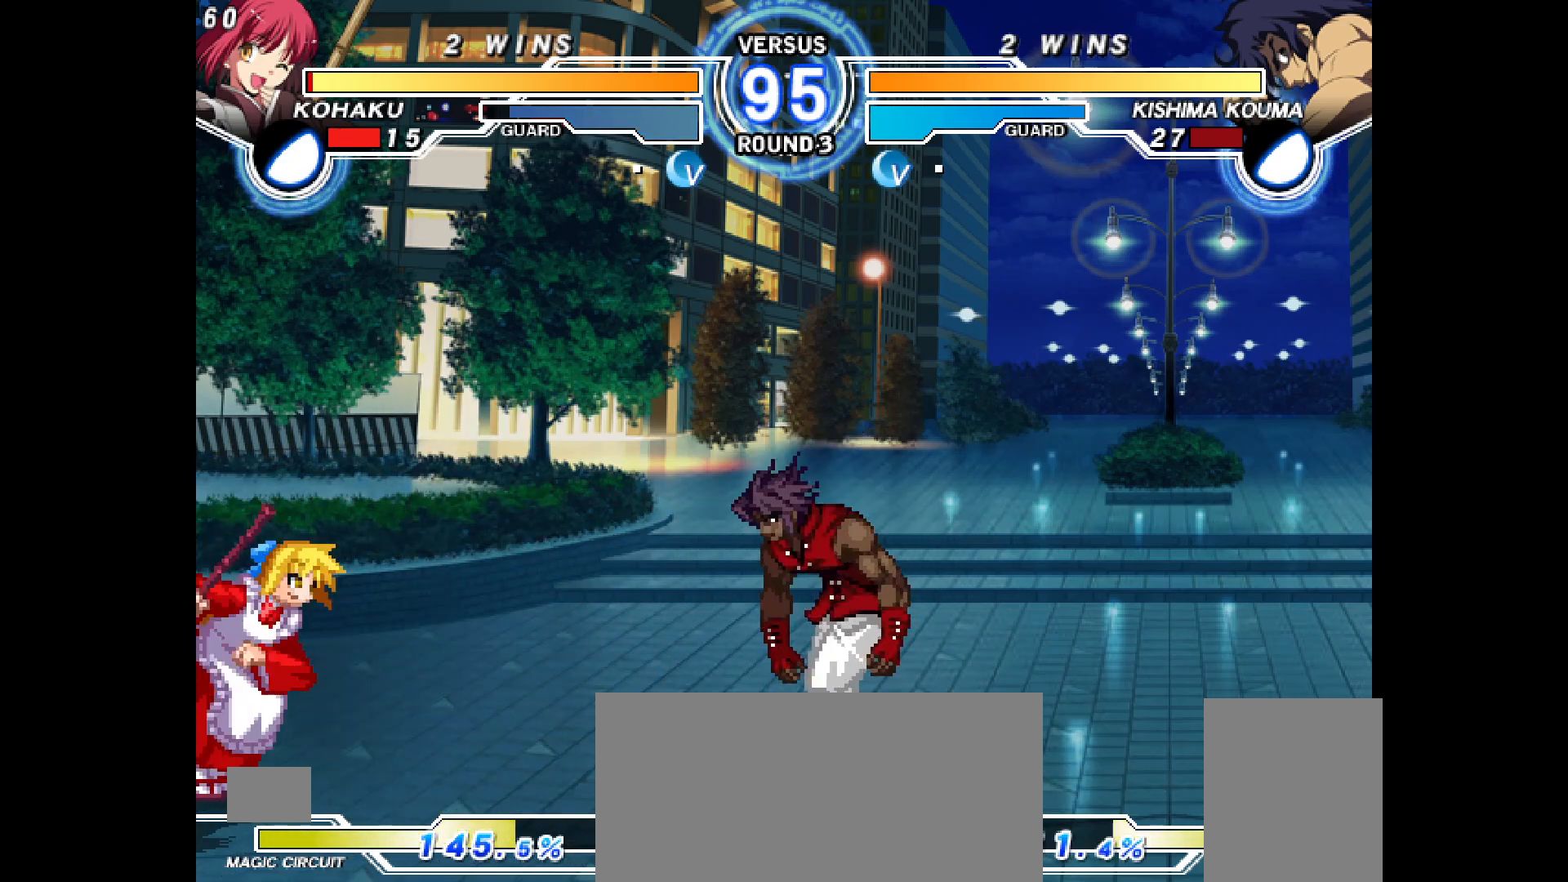
{"buttons": []}
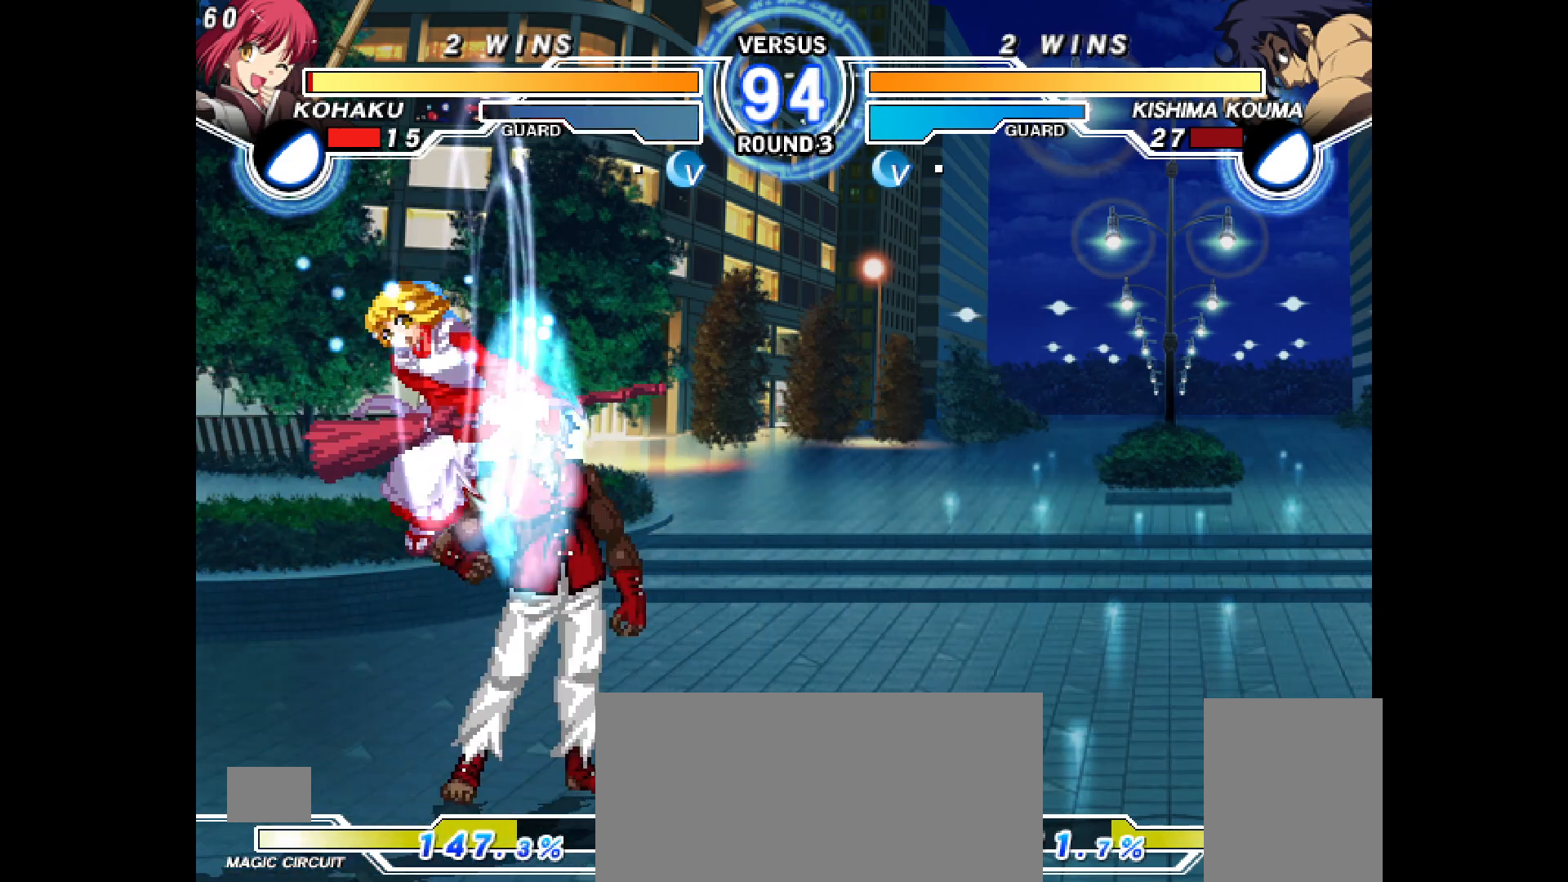
{"buttons": ["DPAD_RIGHT"], "events": [[83, "DPAD_RIGHT", "down"], [250, "CROSS", "down"], [300, "CROSS", "up"], [417, "TRIANGLE", "down"], [467, "TRIANGLE", "up"]]}
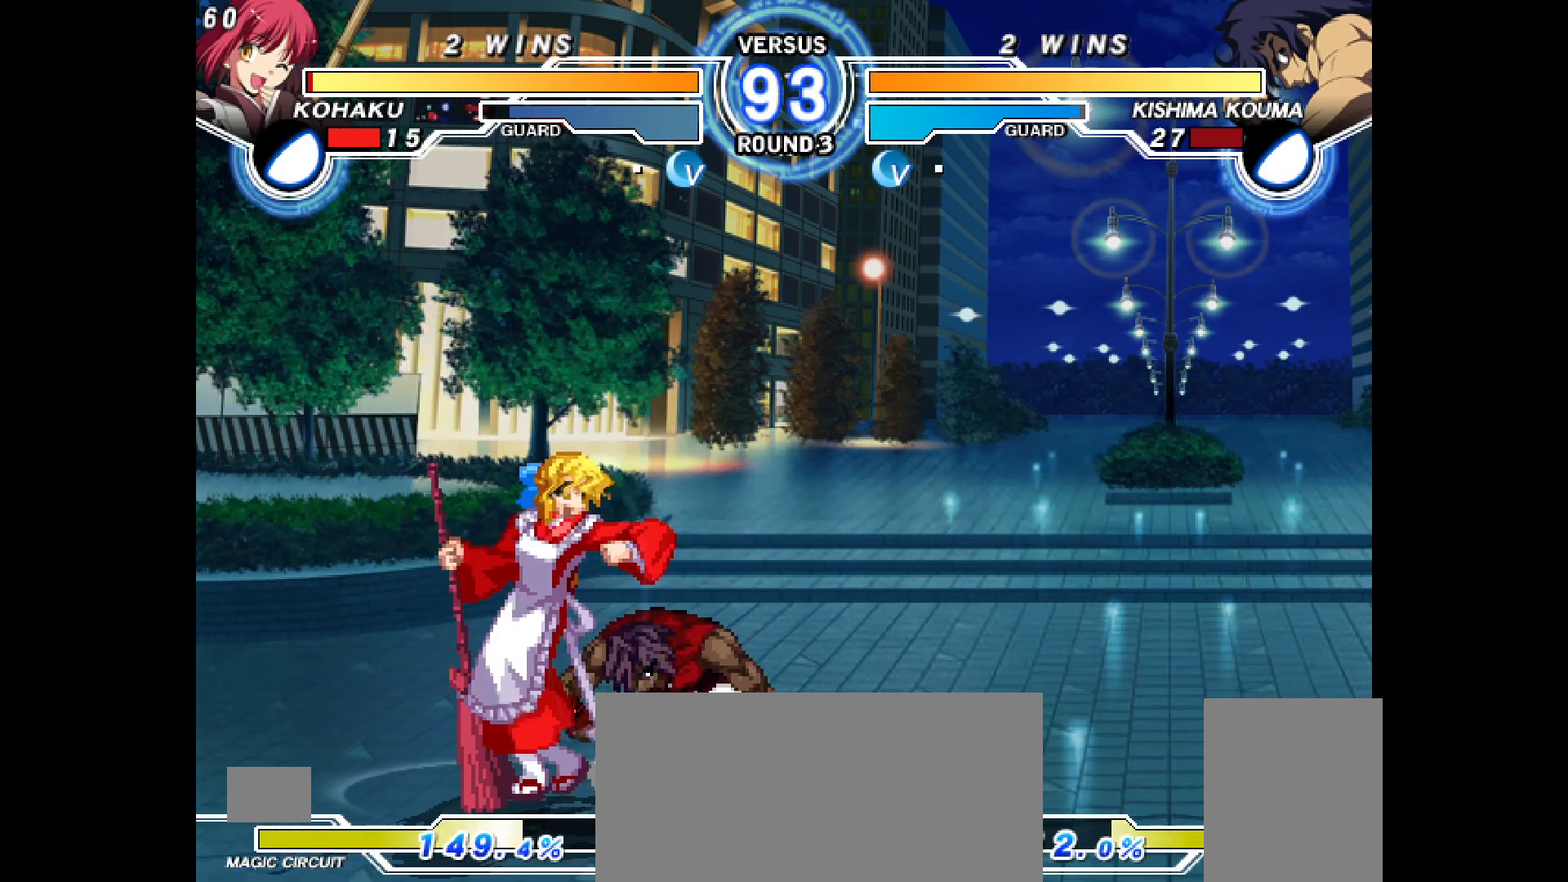
{"buttons": ["R1", "DPAD_DOWN"]}
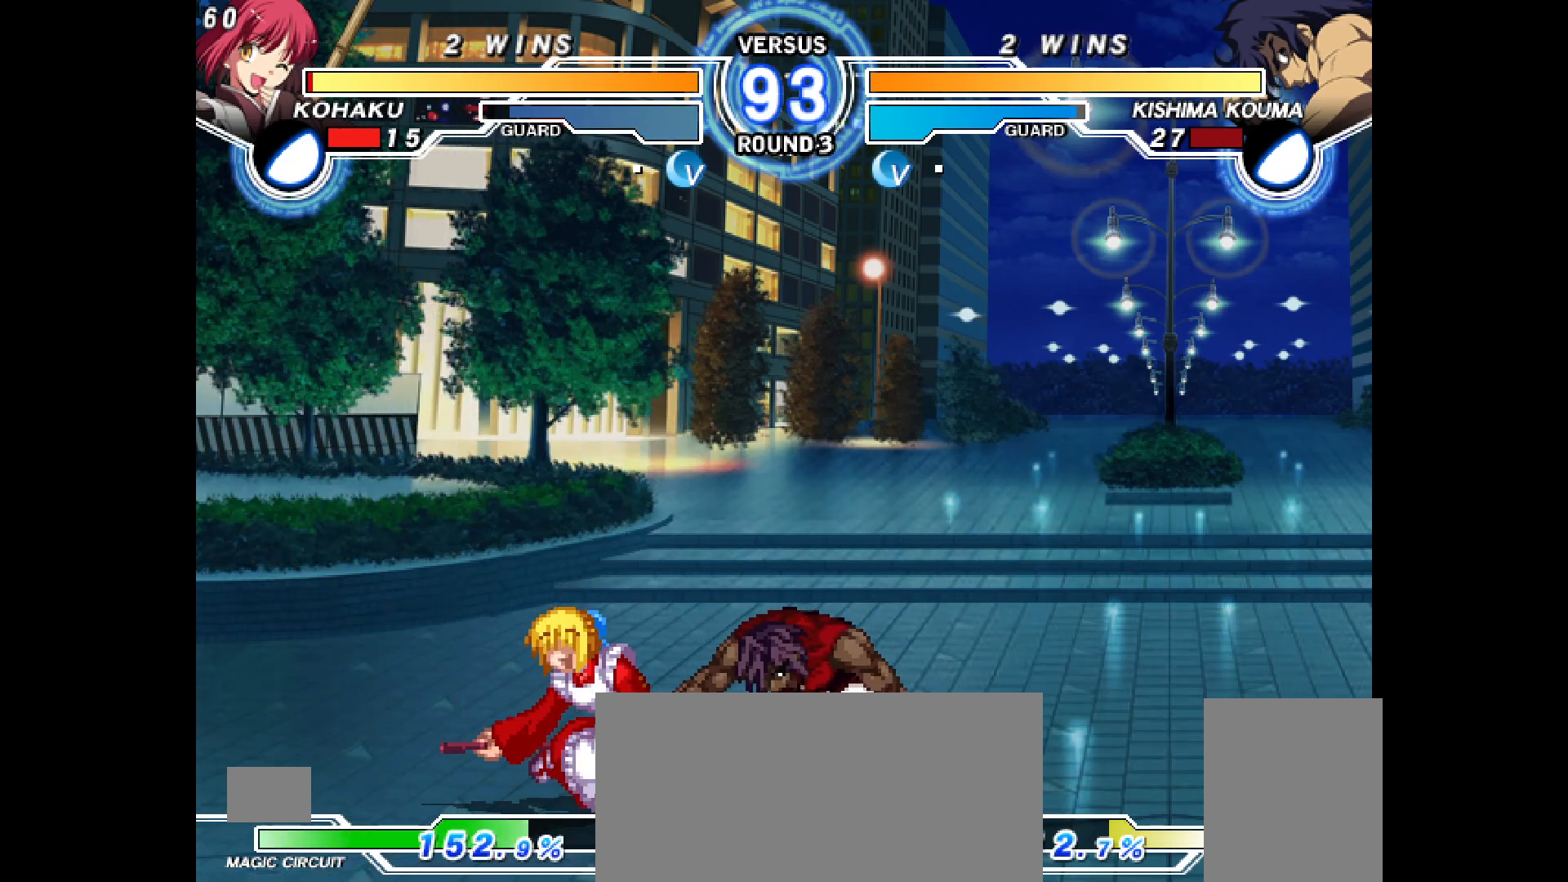
{"buttons": ["START"]}
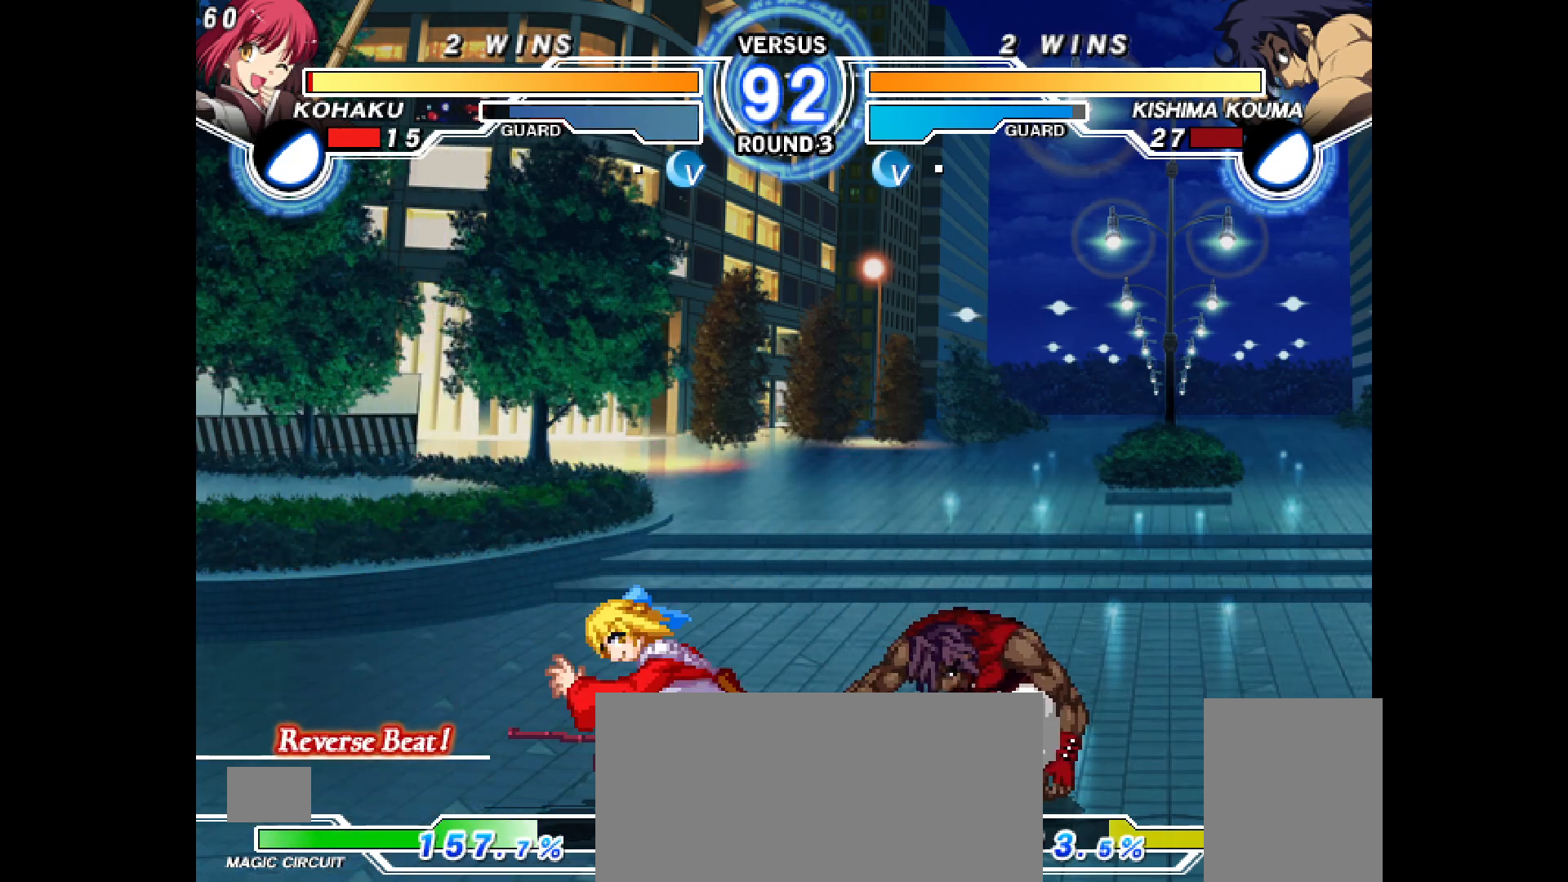
{"buttons": [], "events": [[67, "START", "up"], [133, "TRIANGLE", "down"], [183, "TRIANGLE", "up"], [200, "TRIANGLE", "down"], [283, "CIRCLE", "down"], [283, "TRIANGLE", "up"], [333, "SQUARE", "down"], [417, "CIRCLE", "up"], [417, "TRIANGLE", "down"], [450, "SQUARE", "up"], [450, "TRIANGLE", "up"]]}
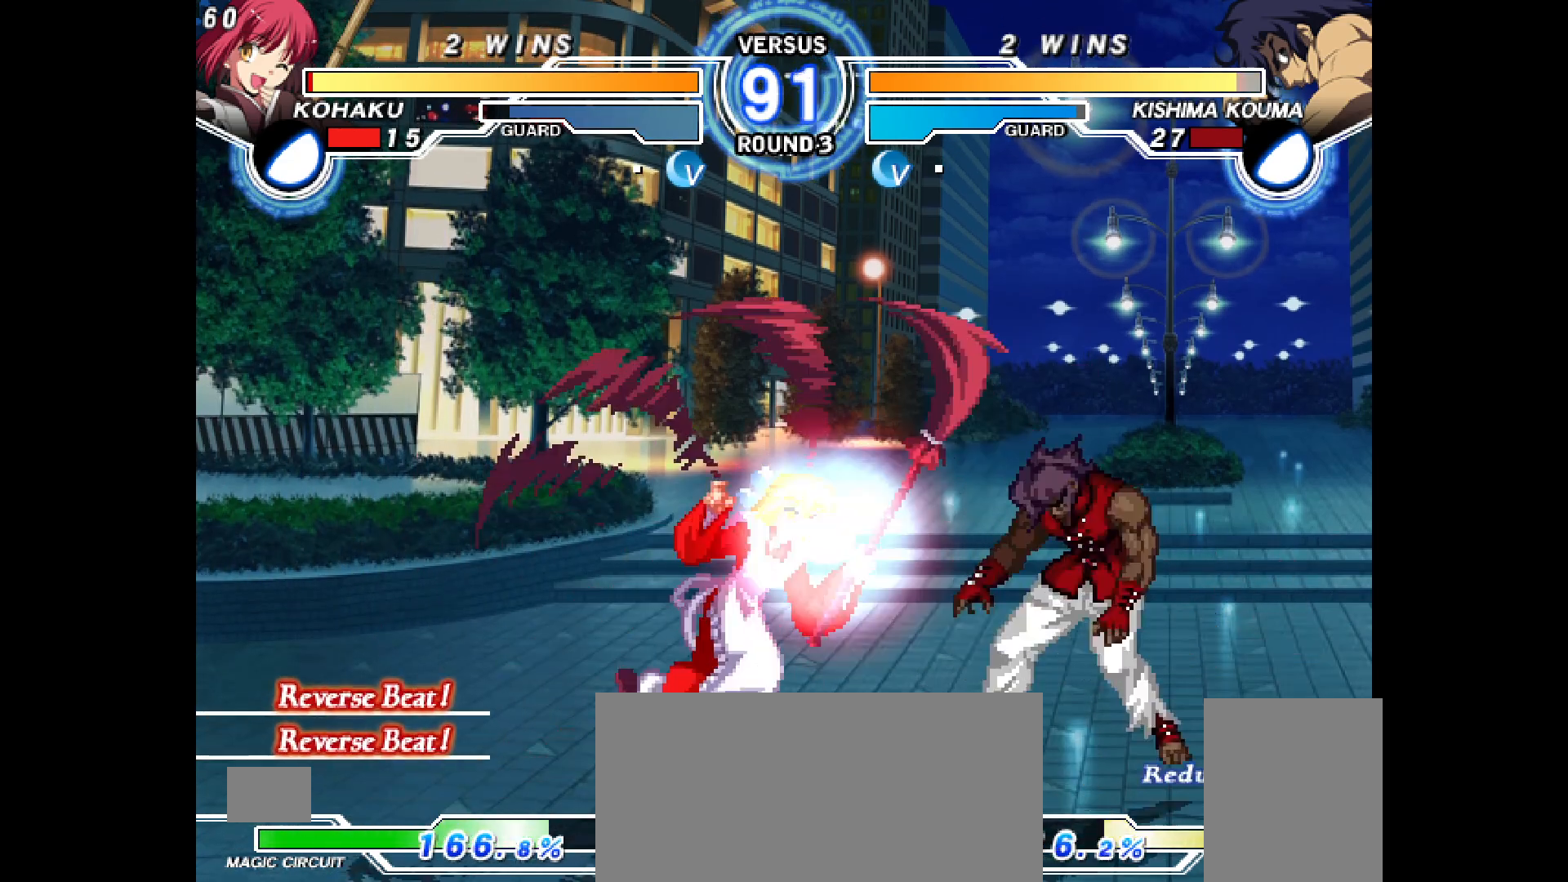
{"buttons": ["DPAD_RIGHT"], "events": [[183, "TRIANGLE", "down"], [300, "DPAD_UP", "down"], [317, "SQUARE", "down"], [317, "TRIANGLE", "up"], [350, "SQUARE", "up"], [383, "DPAD_RIGHT", "down"], [400, "DPAD_UP", "up"], [450, "TRIANGLE", "down"], [500, "TRIANGLE", "up"]]}
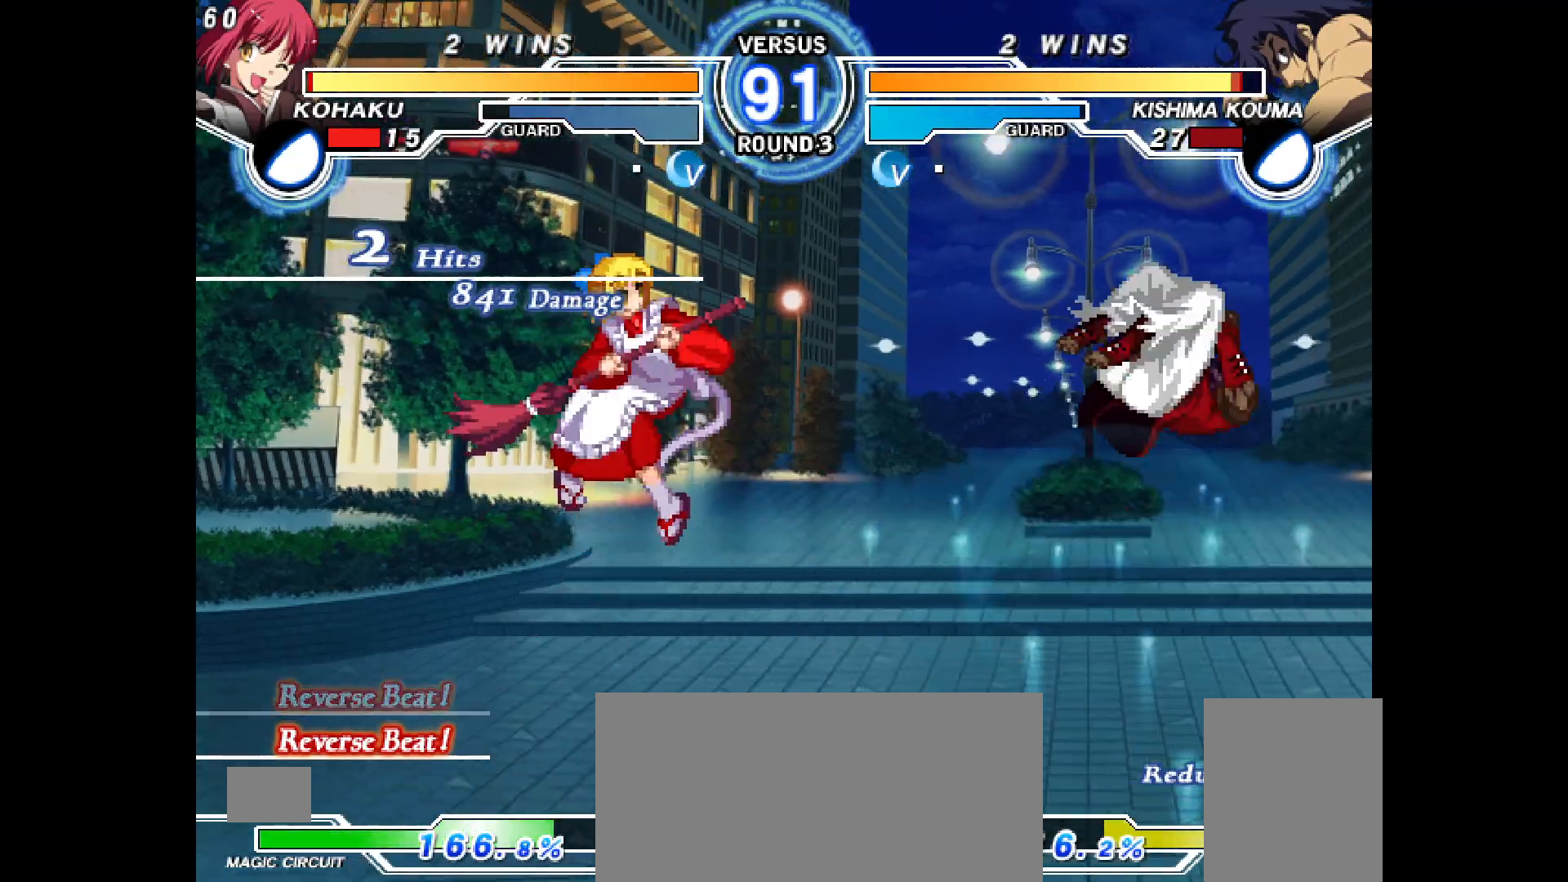
{"buttons": [], "events": [[167, "DPAD_RIGHT", "up"], [200, "CIRCLE", "down"], [333, "CIRCLE", "up"]]}
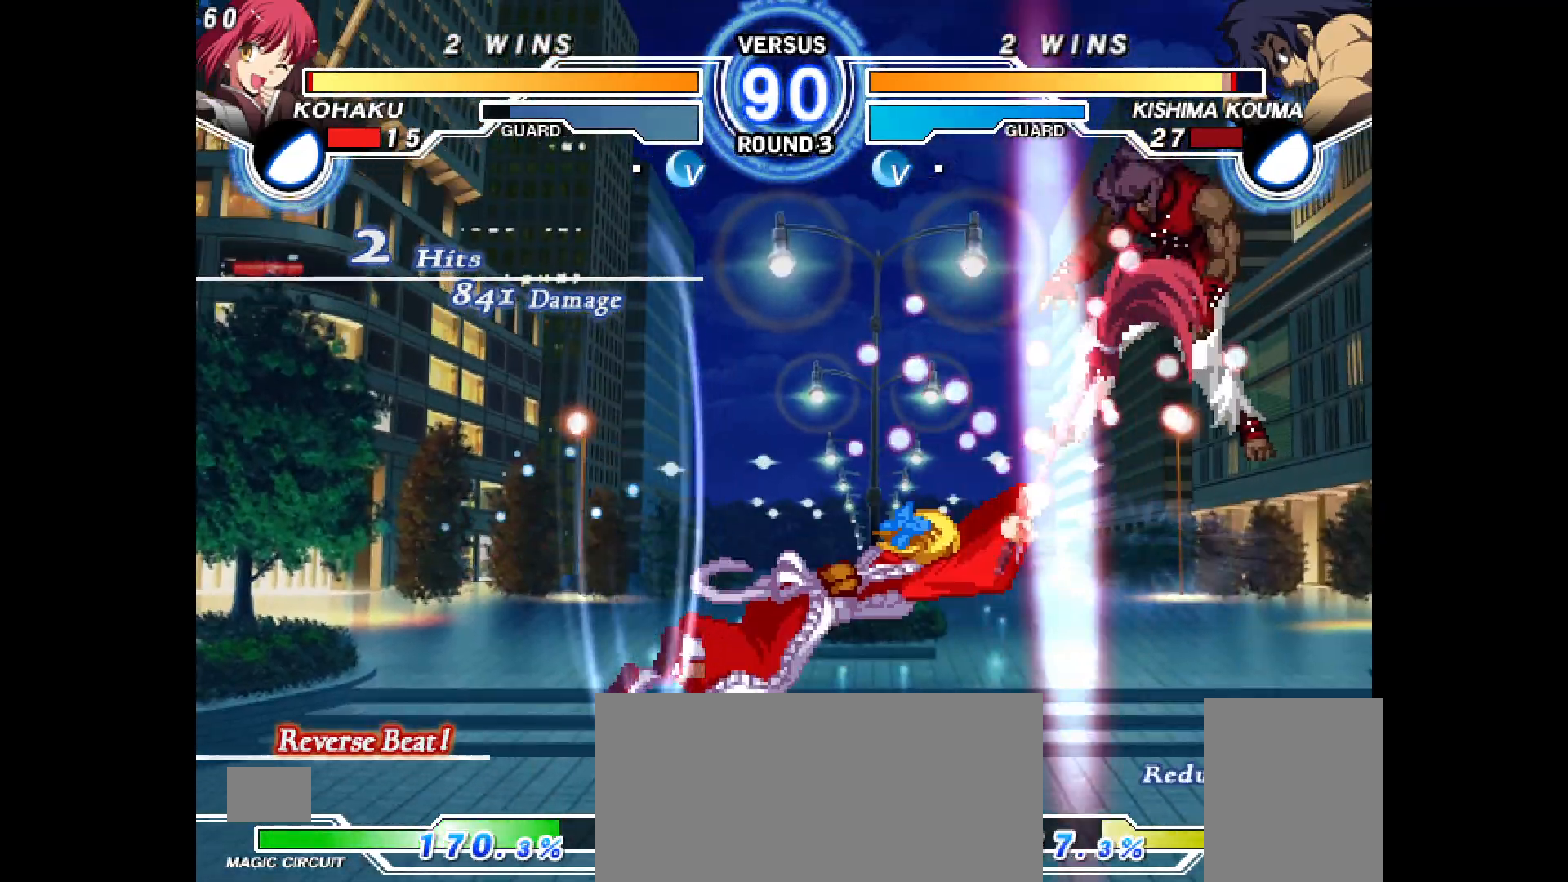
{"buttons": [], "events": [[183, "DPAD_DOWN", "down"], [217, "DPAD_DOWN", "up"], [217, "DPAD_RIGHT", "down"], [217, "DPAD_UP", "down"], [400, "DPAD_UP", "up"], [417, "DPAD_RIGHT", "up"]]}
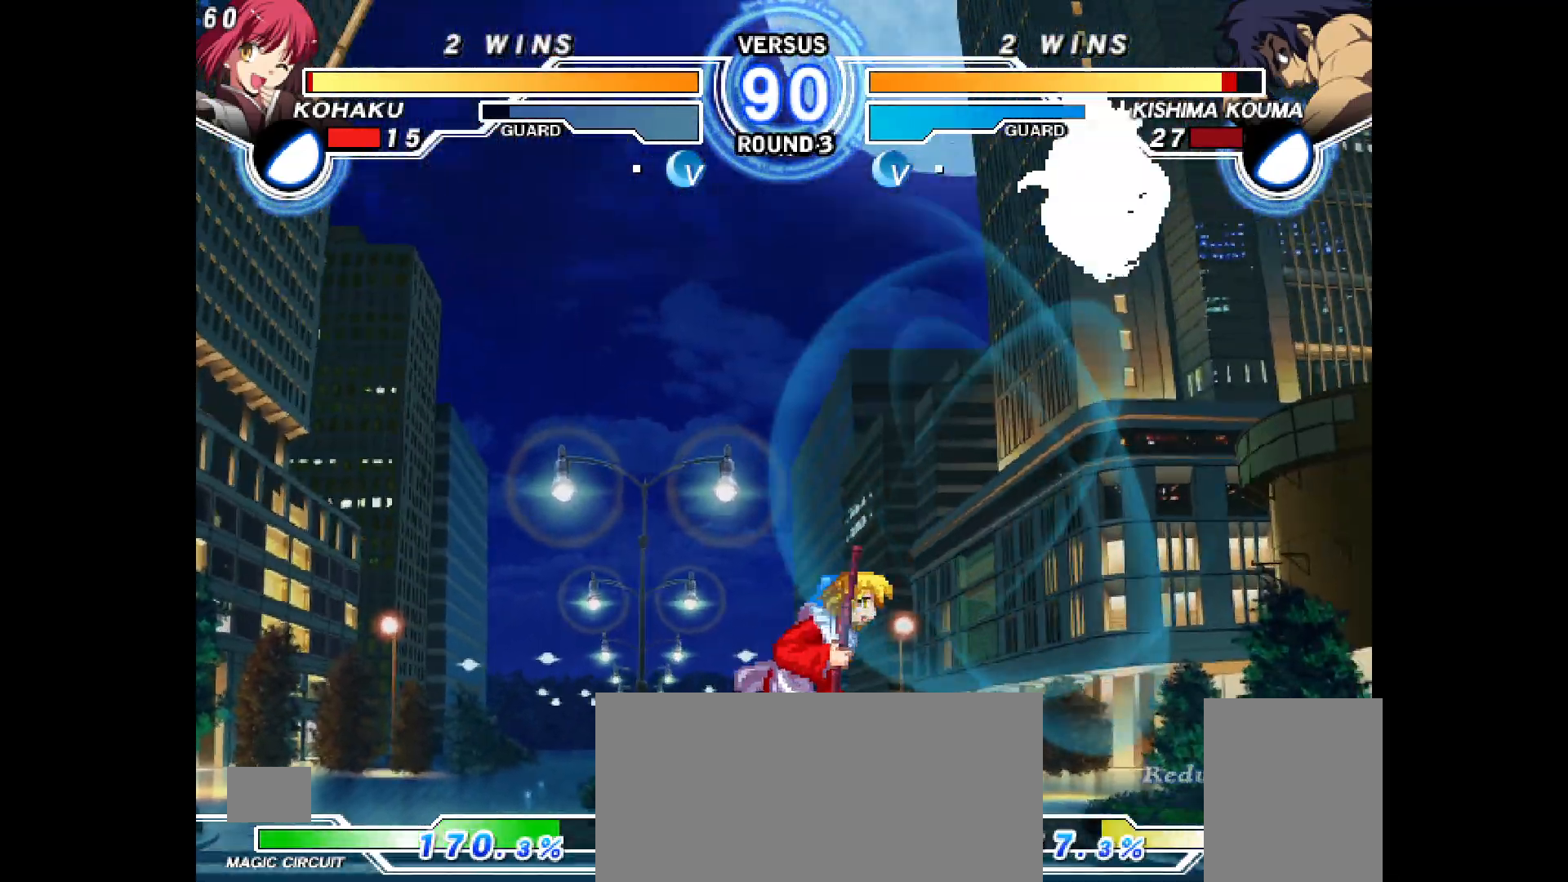
{"buttons": ["DPAD_DOWN", "DPAD_LEFT"], "events": [[200, "DPAD_RIGHT", "down"], [283, "DPAD_RIGHT", "up"], [333, "DPAD_LEFT", "down"], [350, "DPAD_DOWN", "down"]]}
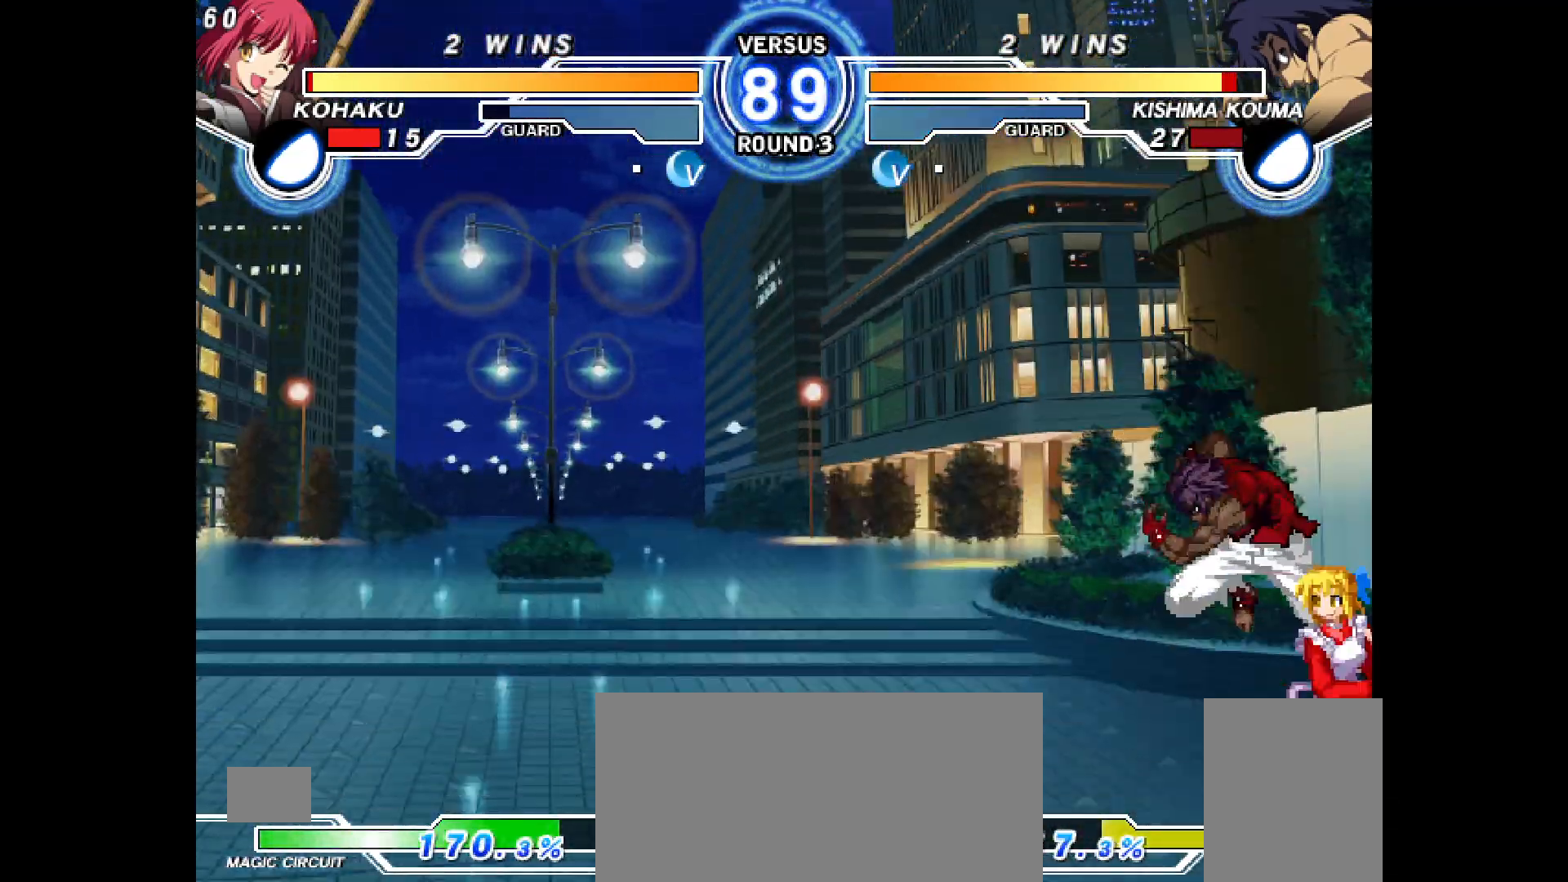
{"buttons": [], "events": [[117, "CROSS", "down"], [200, "CROSS", "up"], [283, "DPAD_LEFT", "up"], [317, "CIRCLE", "down"], [433, "CIRCLE", "up"], [433, "DPAD_DOWN", "up"]]}
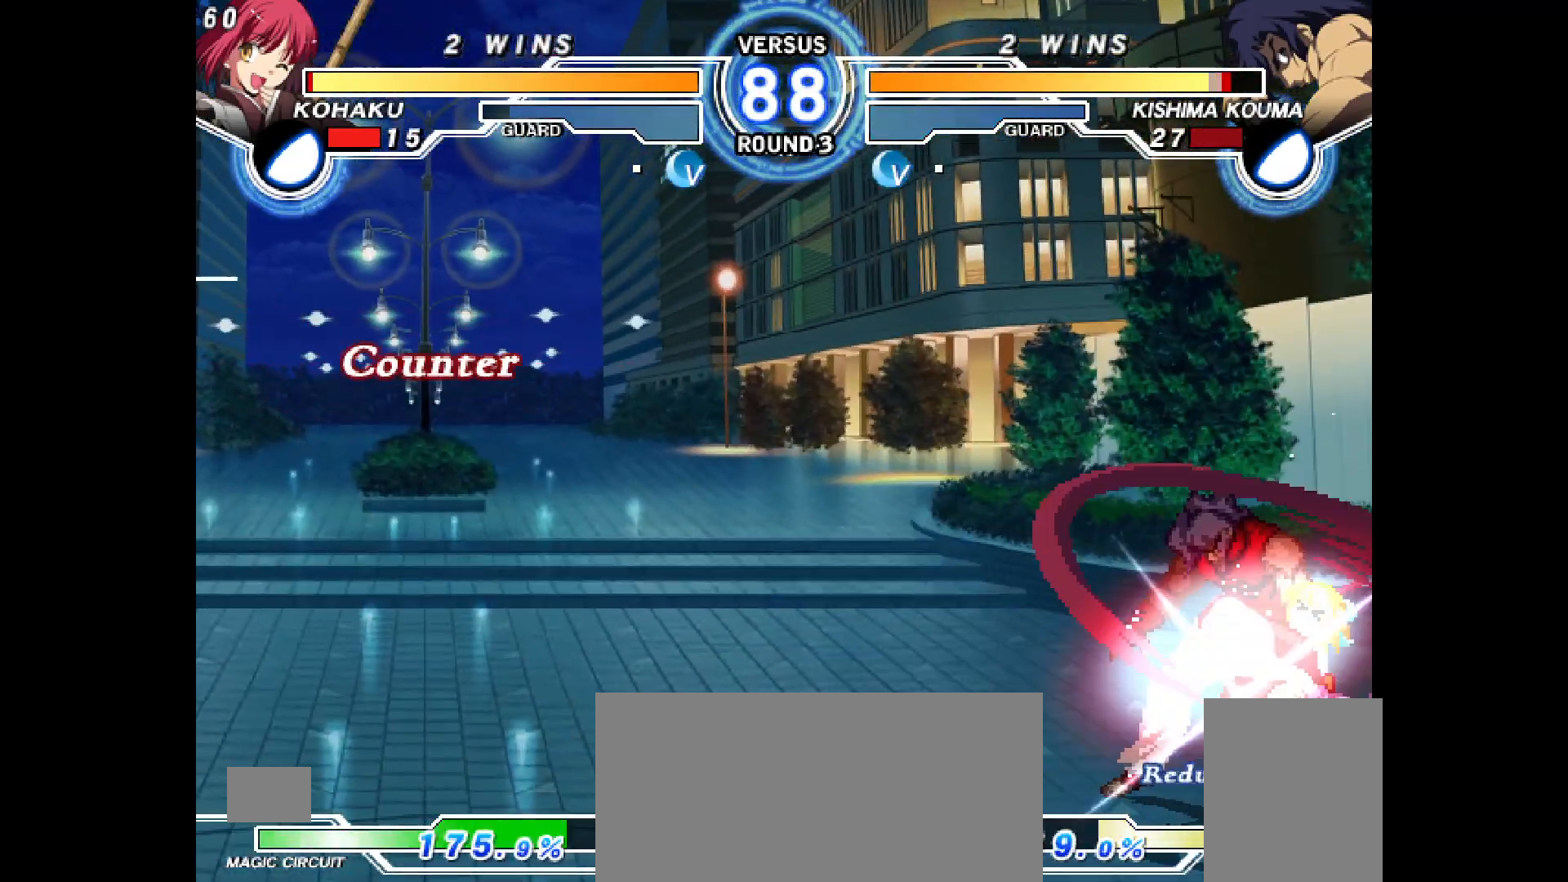
{"buttons": ["DPAD_LEFT"], "events": [[150, "DPAD_LEFT", "down"], [283, "CROSS", "down"], [317, "CROSS", "up"], [417, "CROSS", "down"], [467, "CROSS", "up"]]}
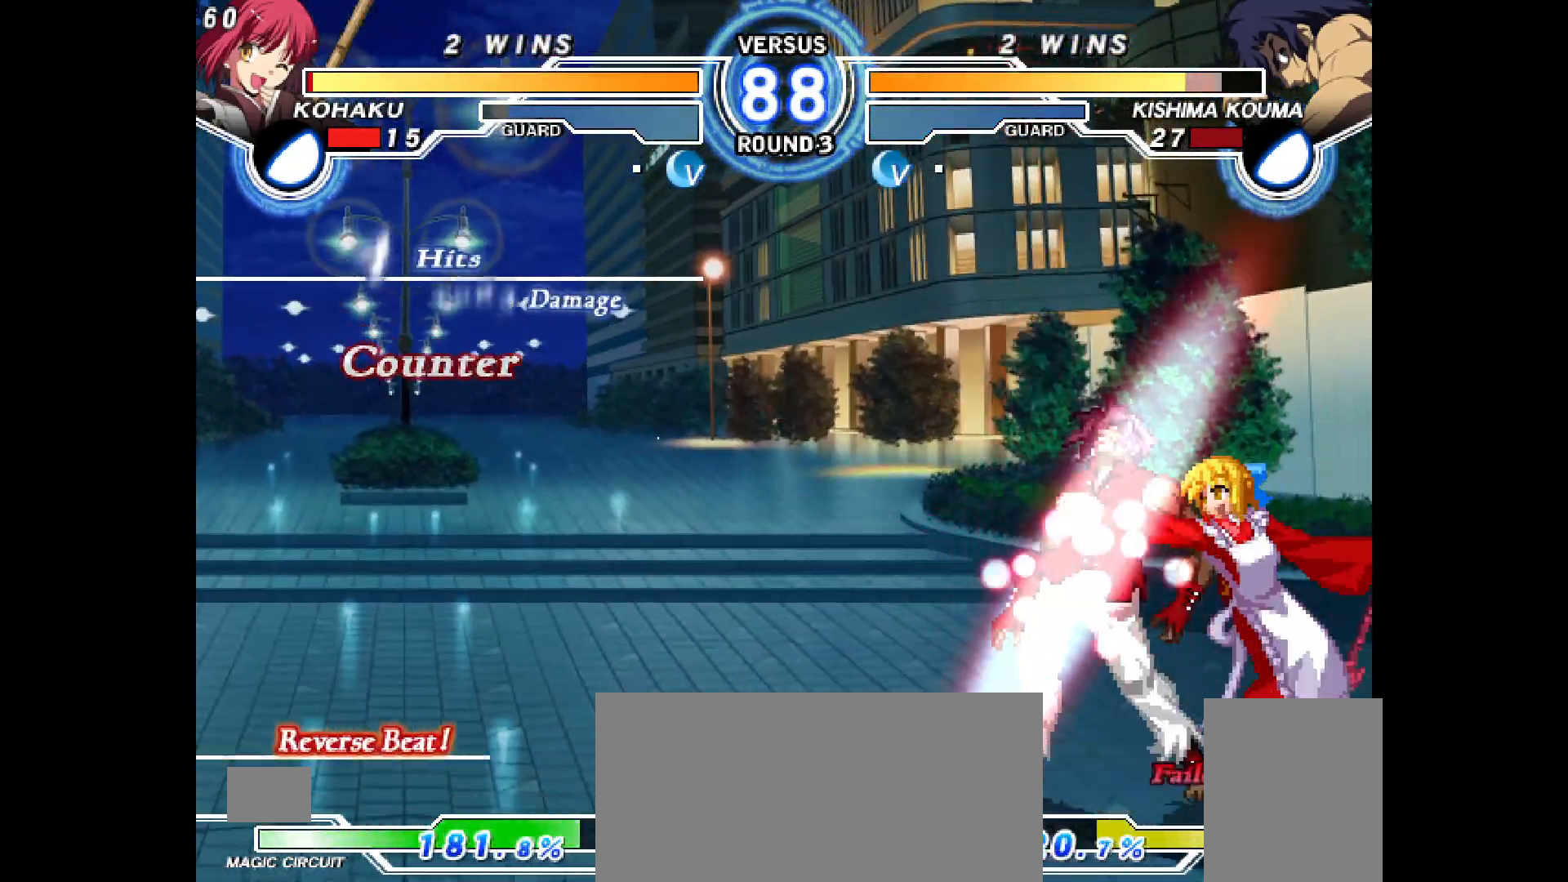
{"buttons": ["DPAD_DOWN", "DPAD_LEFT"], "events": [[33, "CROSS", "down"], [83, "CROSS", "up"], [167, "CROSS", "down"], [217, "CROSS", "up"], [283, "DPAD_LEFT", "up"], [383, "DPAD_DOWN", "down"], [450, "DPAD_LEFT", "down"]]}
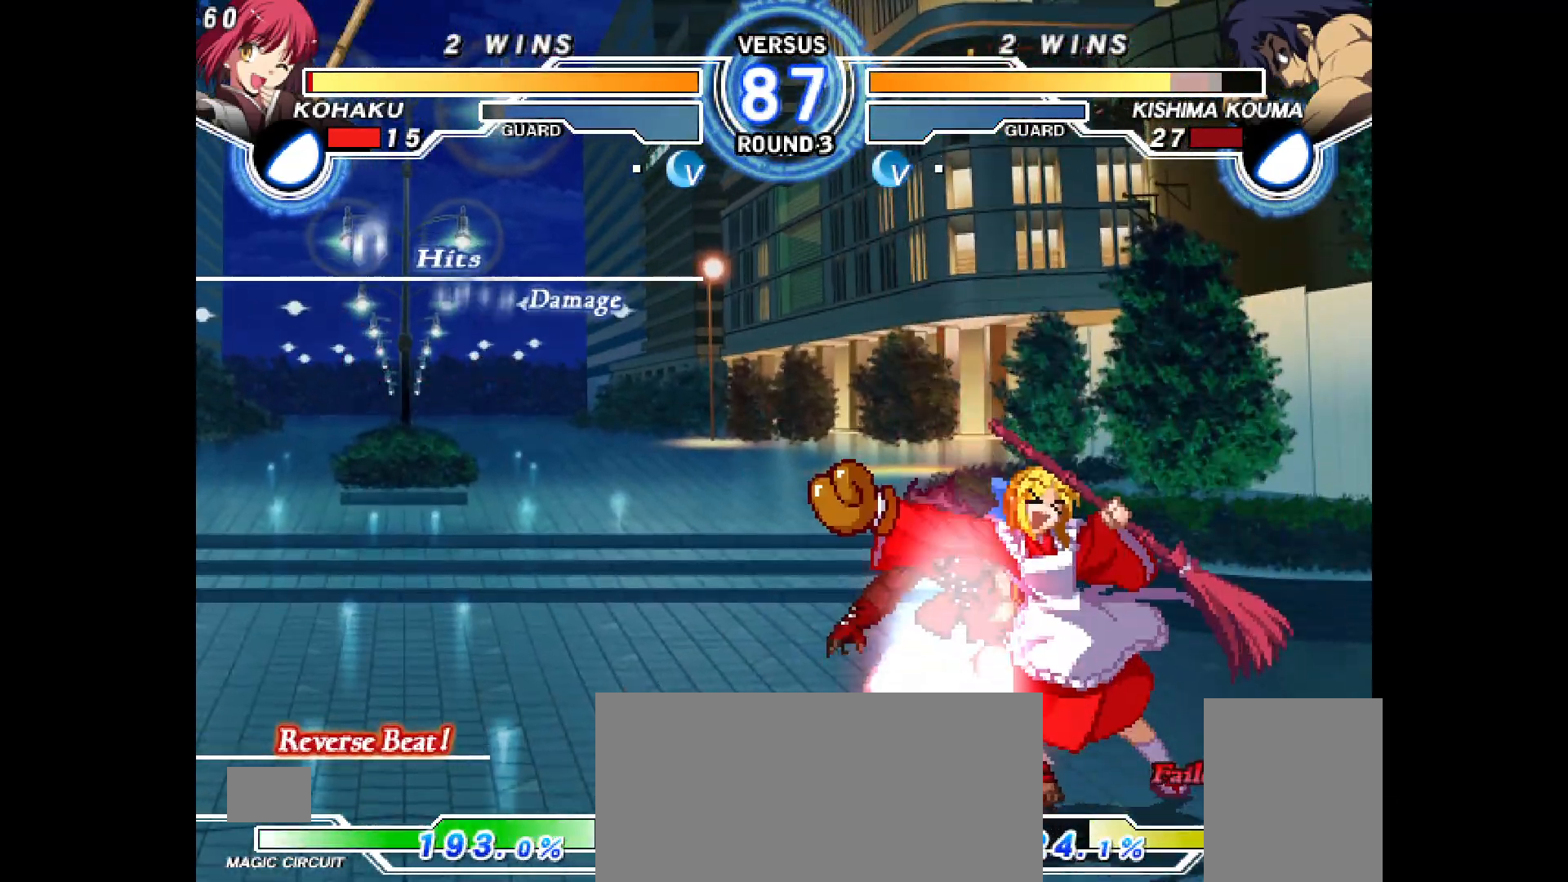
{"buttons": ["CROSS"], "events": [[17, "DPAD_DOWN", "up"], [33, "CIRCLE", "down"], [67, "DPAD_LEFT", "up"], [100, "CIRCLE", "up"], [483, "CROSS", "down"]]}